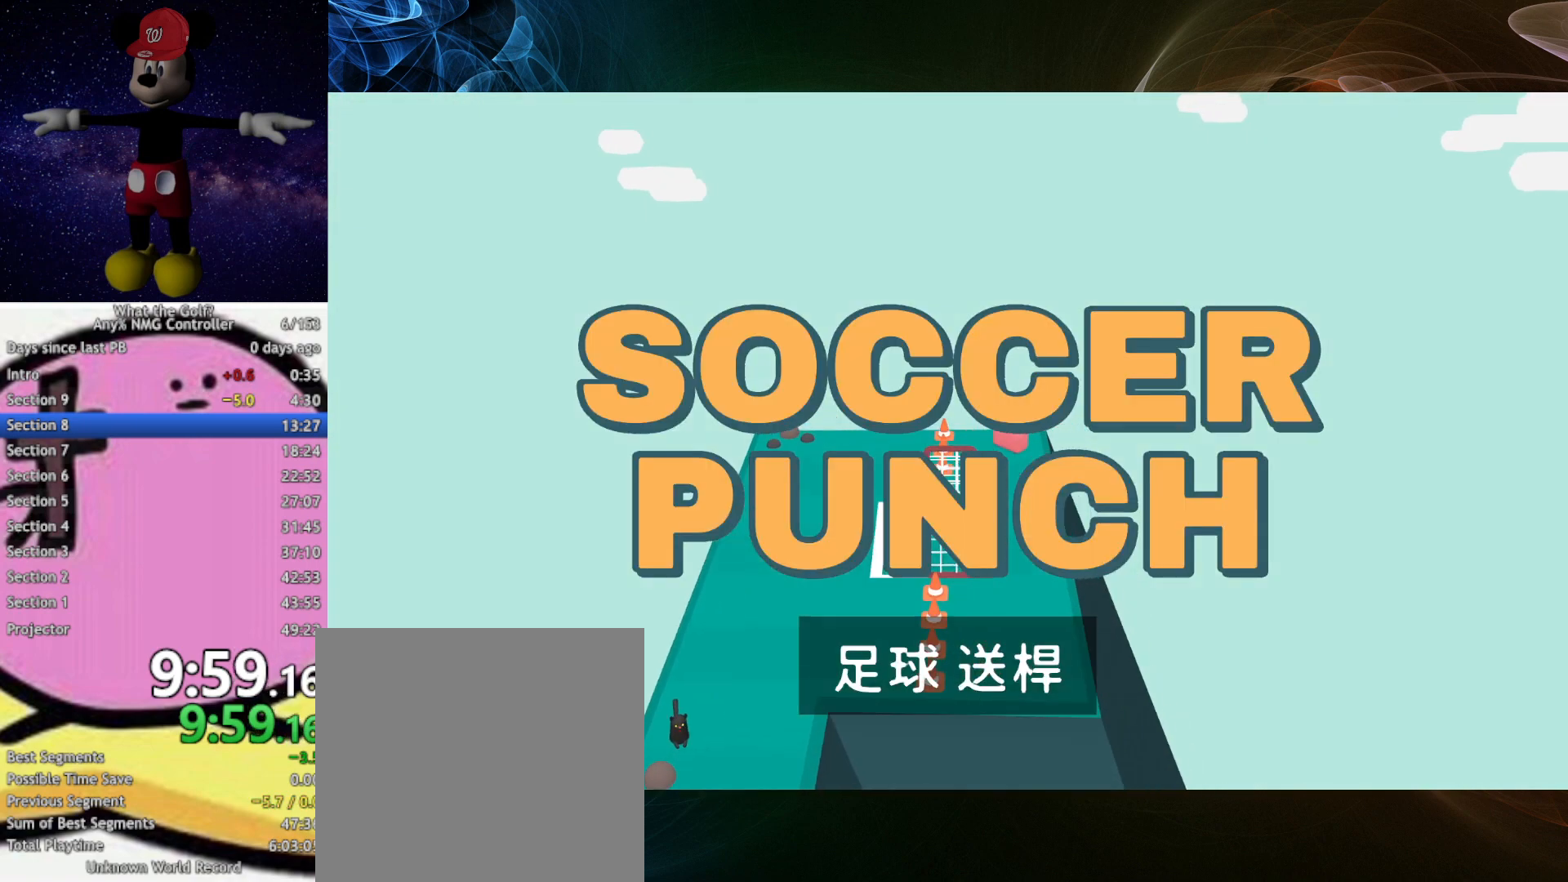
Gameplay with a controller (Xbox layout); each line is a JSON object with the inputs held at the frame after it. Not read: L3 R3 right_stick.
{"buttons": [], "left_stick": "center"}
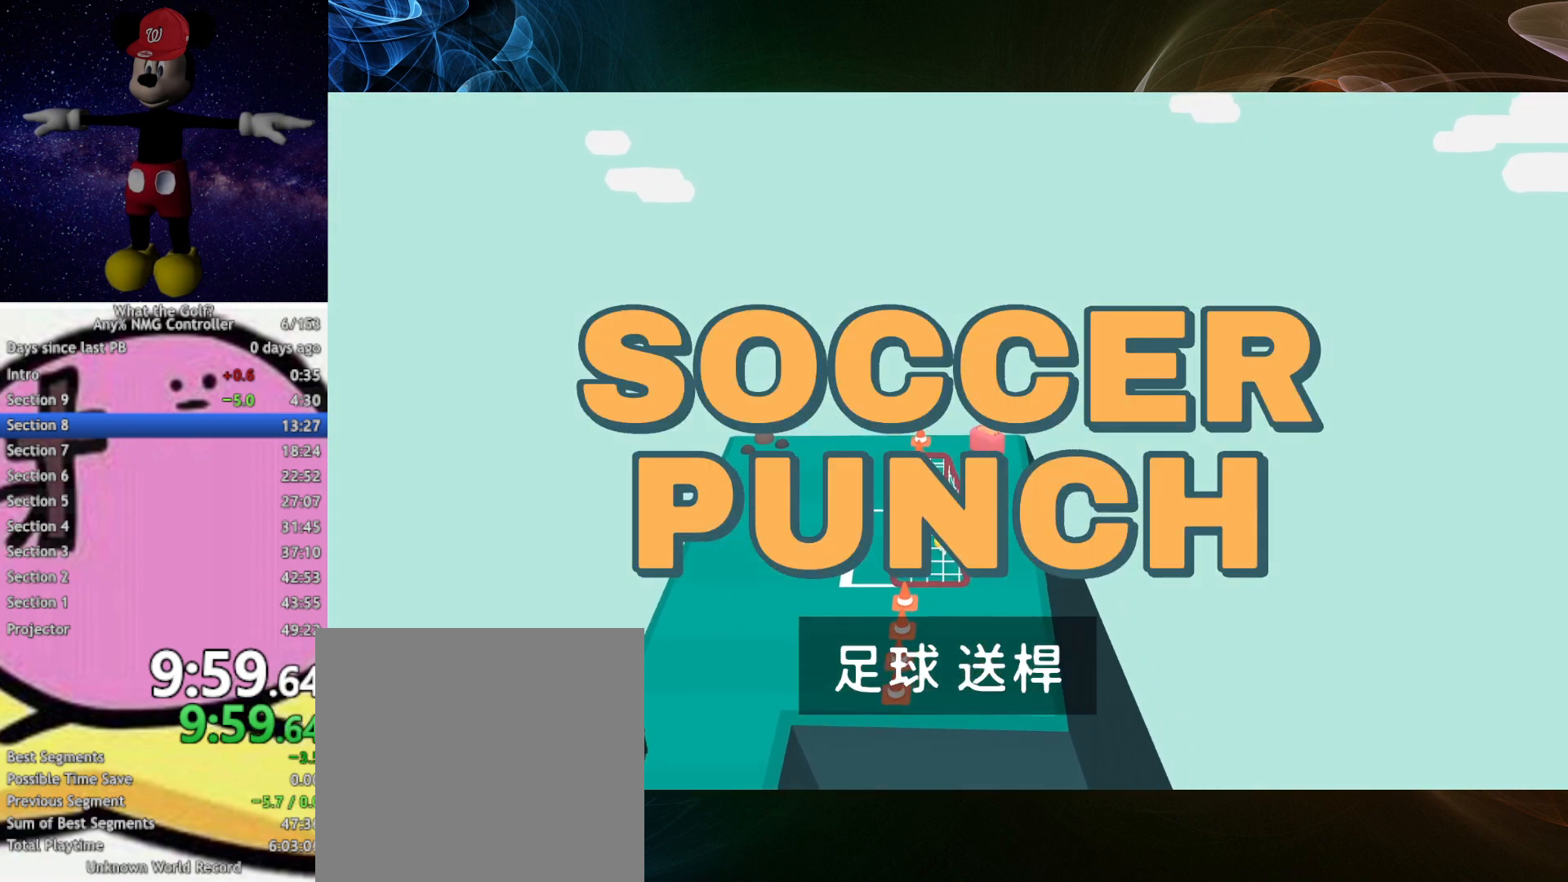
{"buttons": [], "left_stick": "center"}
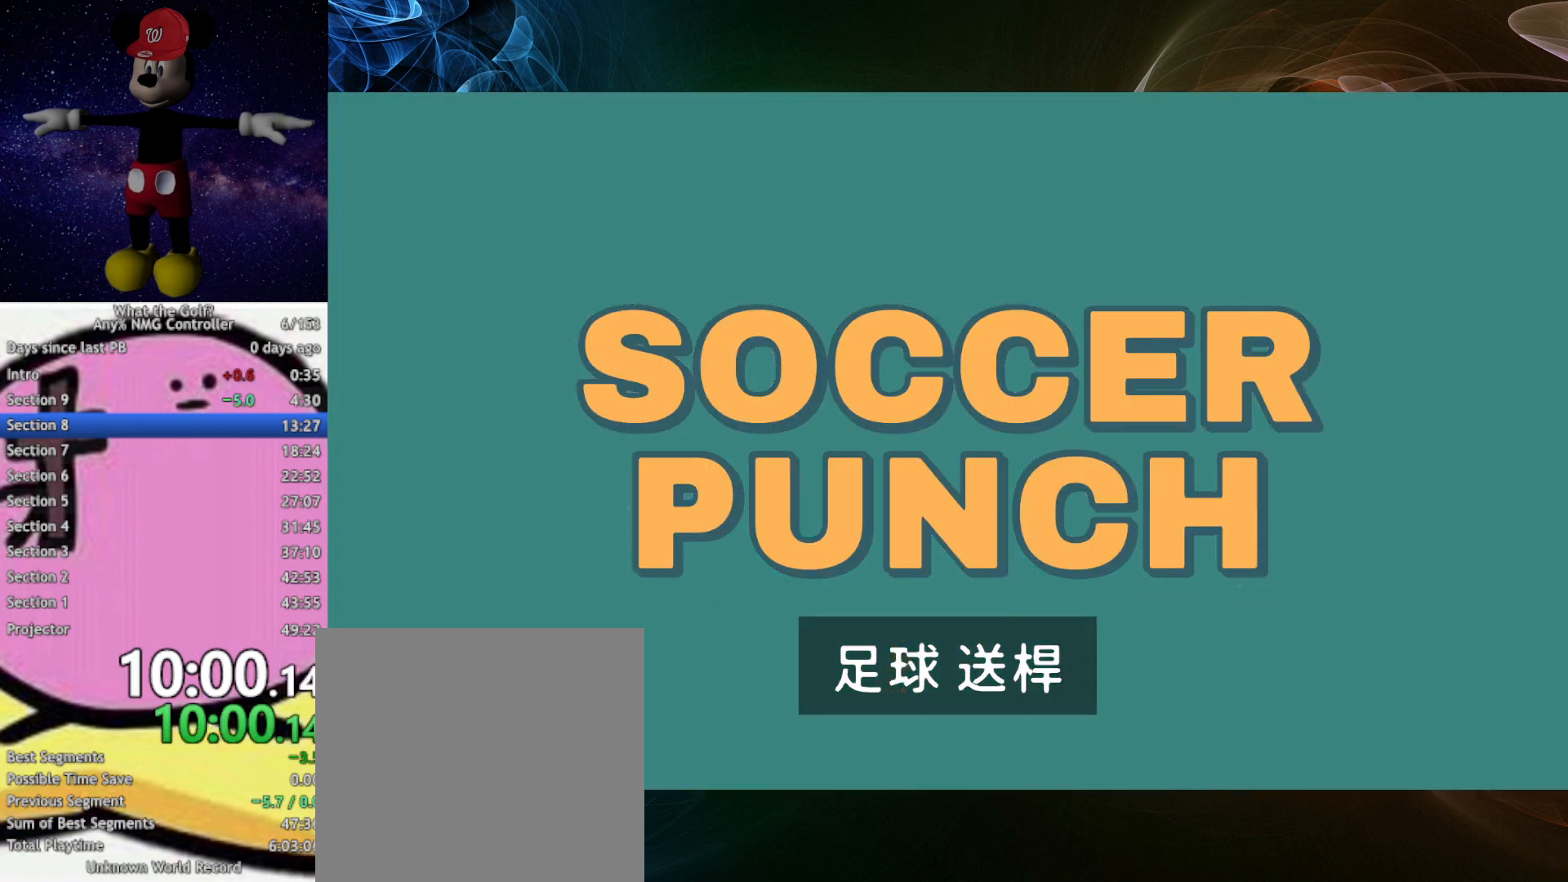
{"buttons": [], "left_stick": "up"}
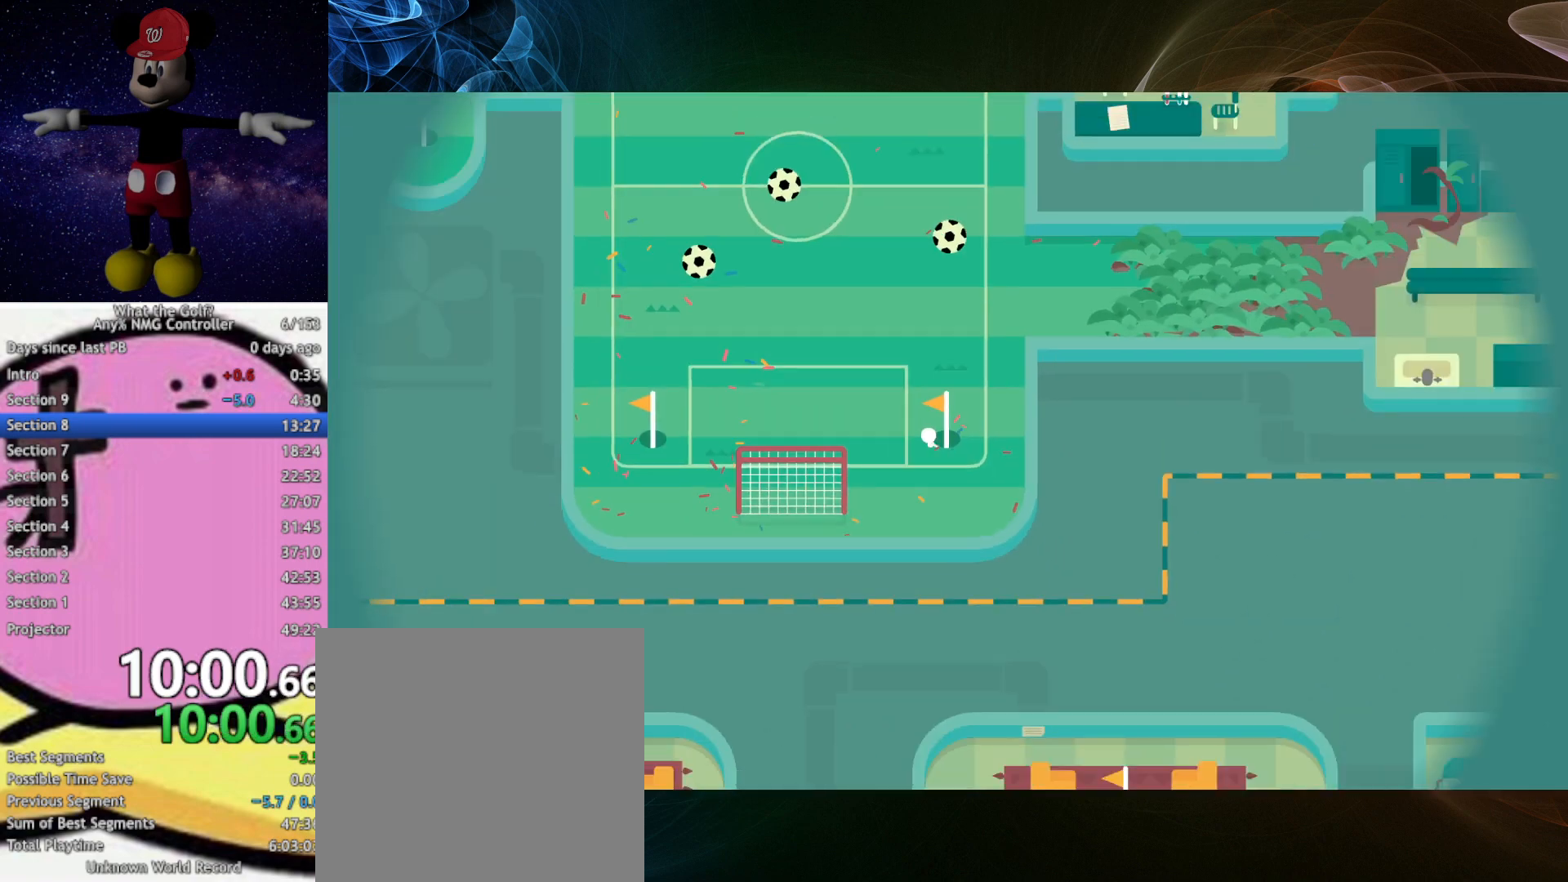
{"buttons": [], "left_stick": "up"}
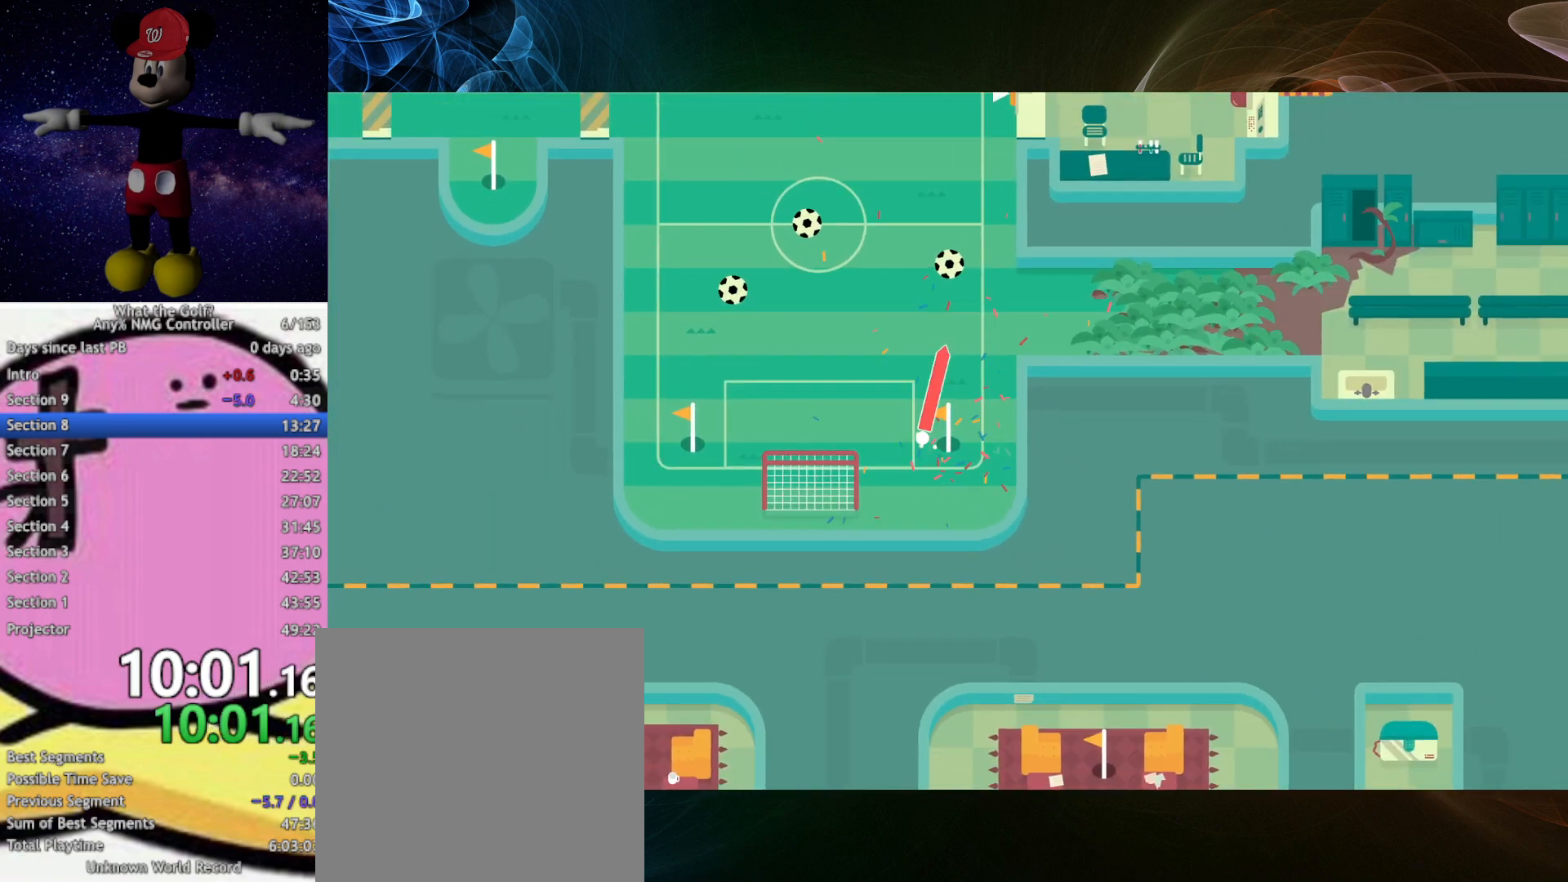
{"buttons": [], "left_stick": "up-right"}
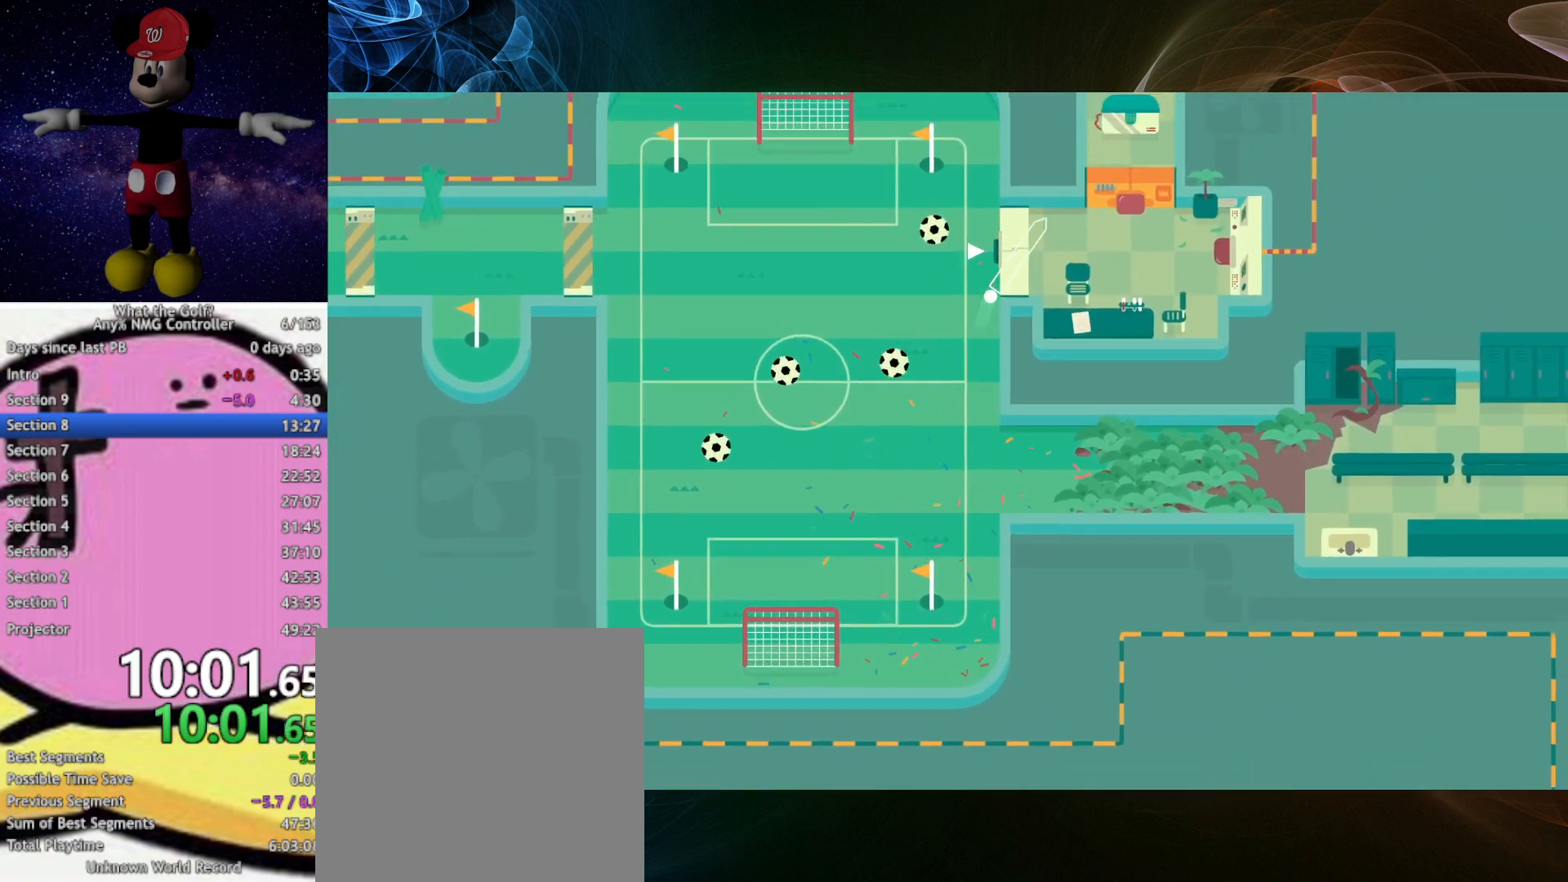
{"buttons": [], "left_stick": "right"}
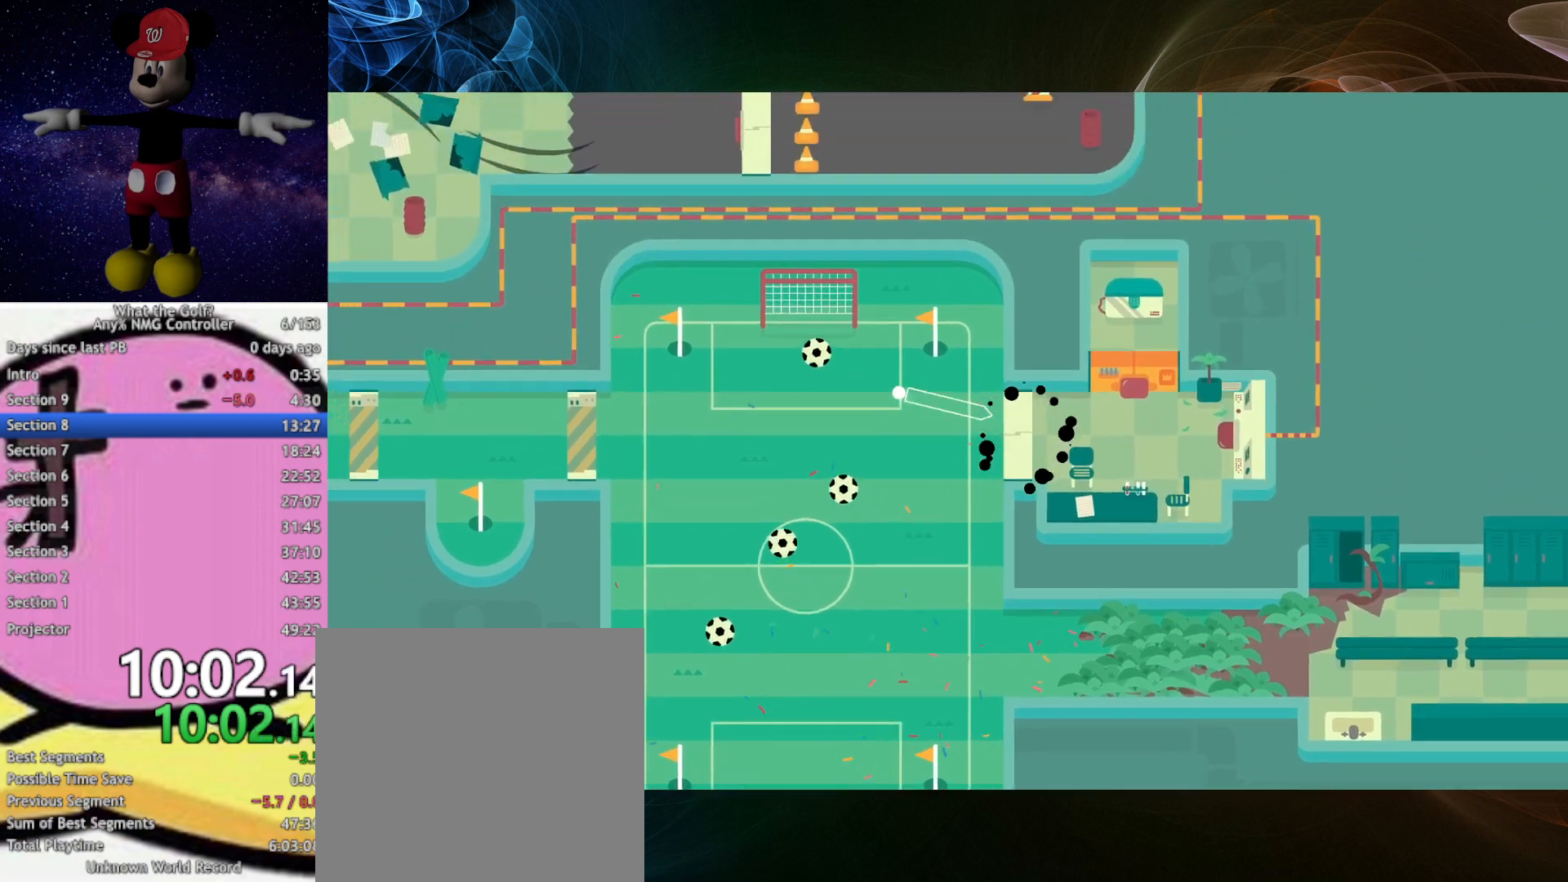
{"buttons": [], "left_stick": "right"}
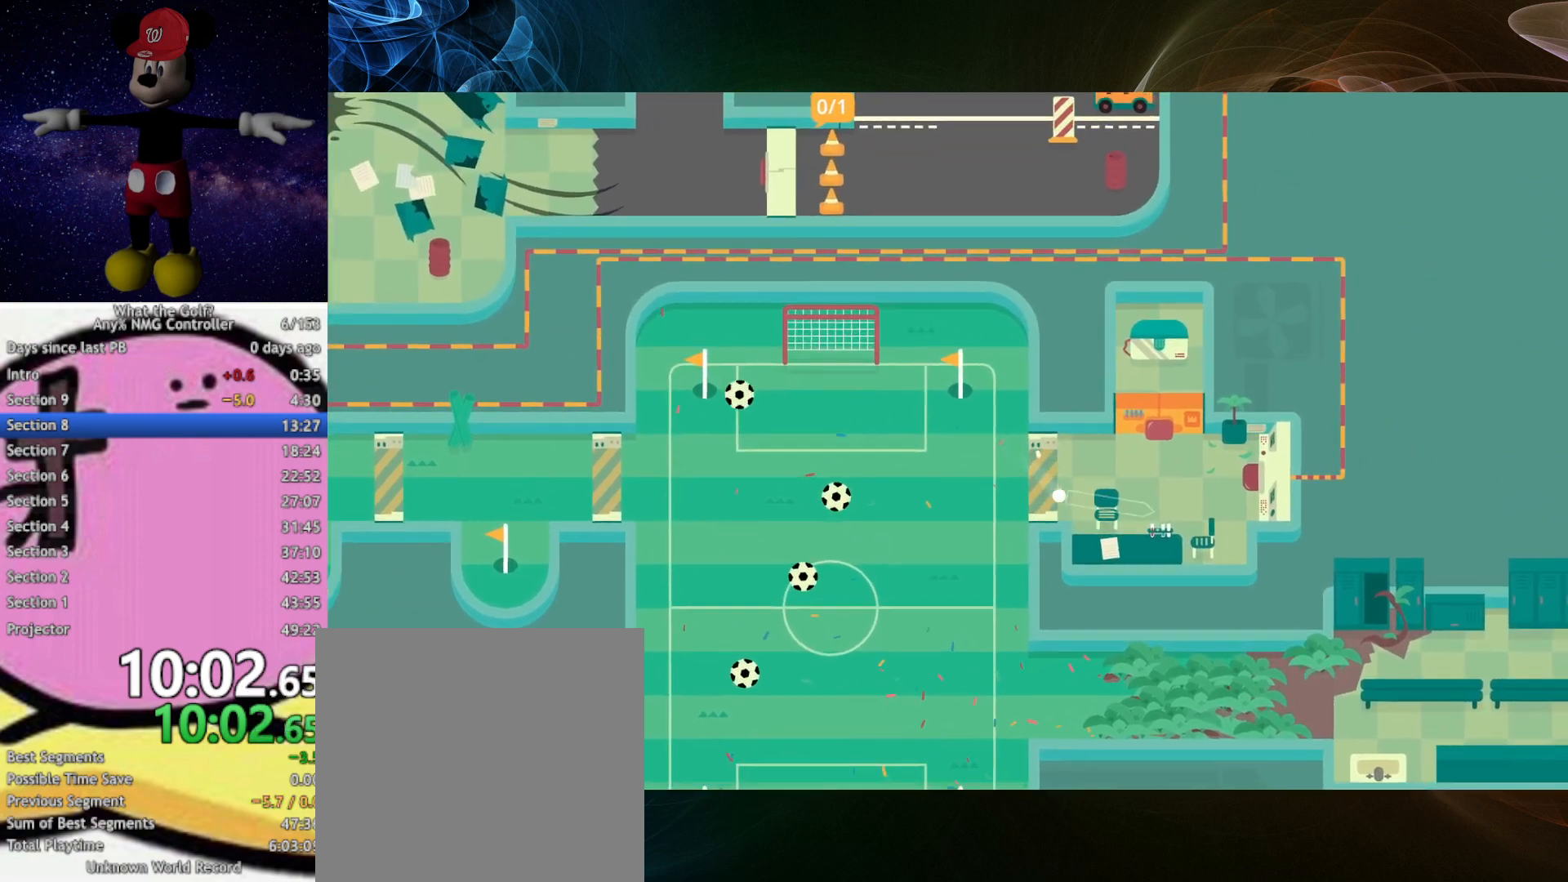
{"buttons": [], "left_stick": "right"}
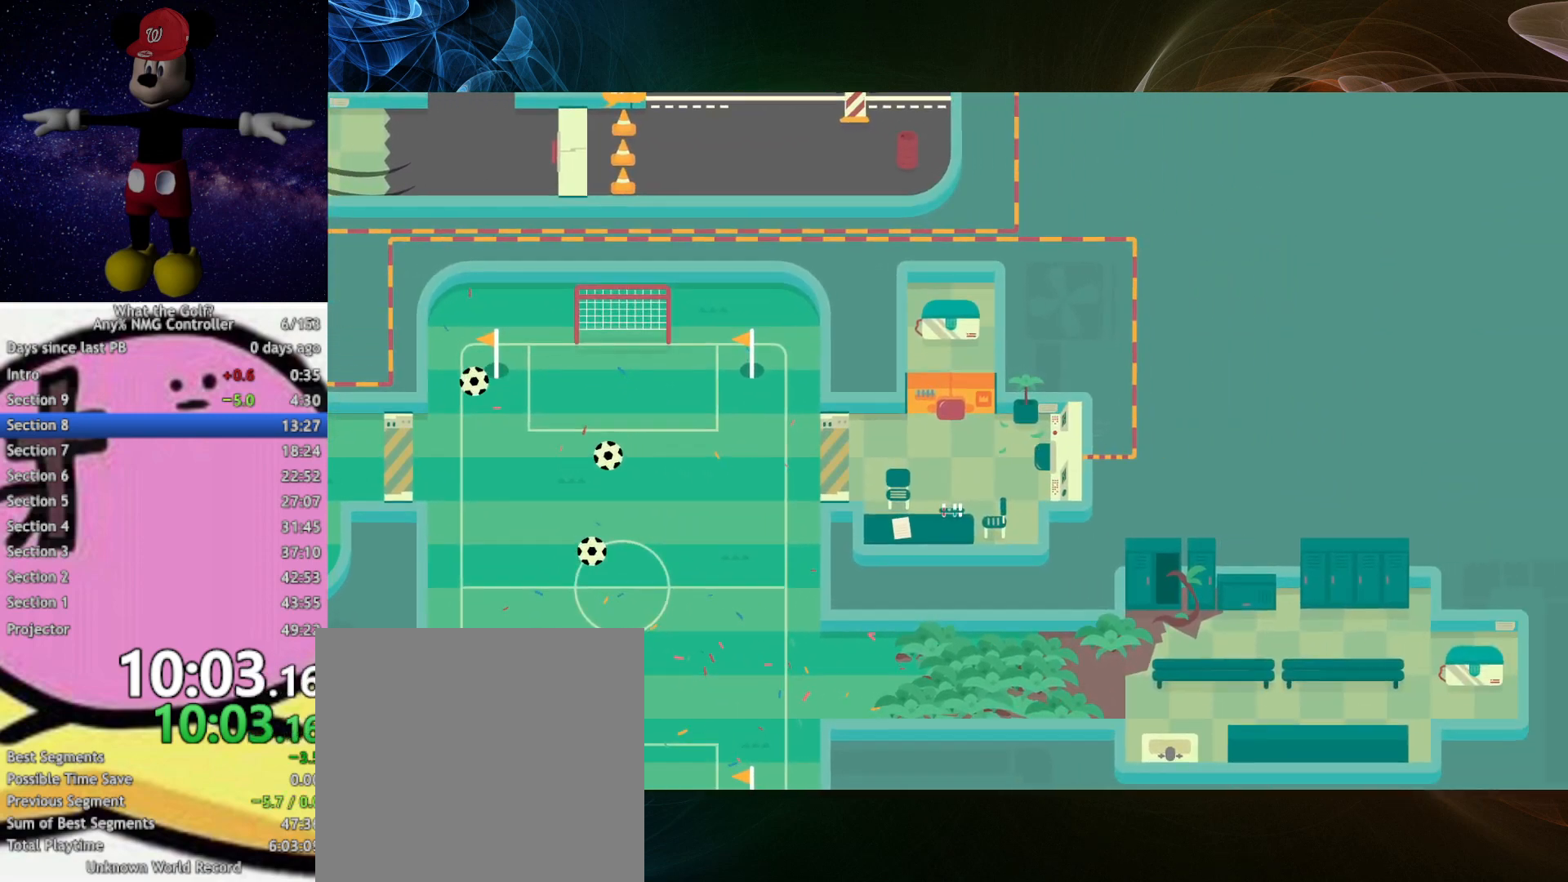
{"buttons": [], "left_stick": "center"}
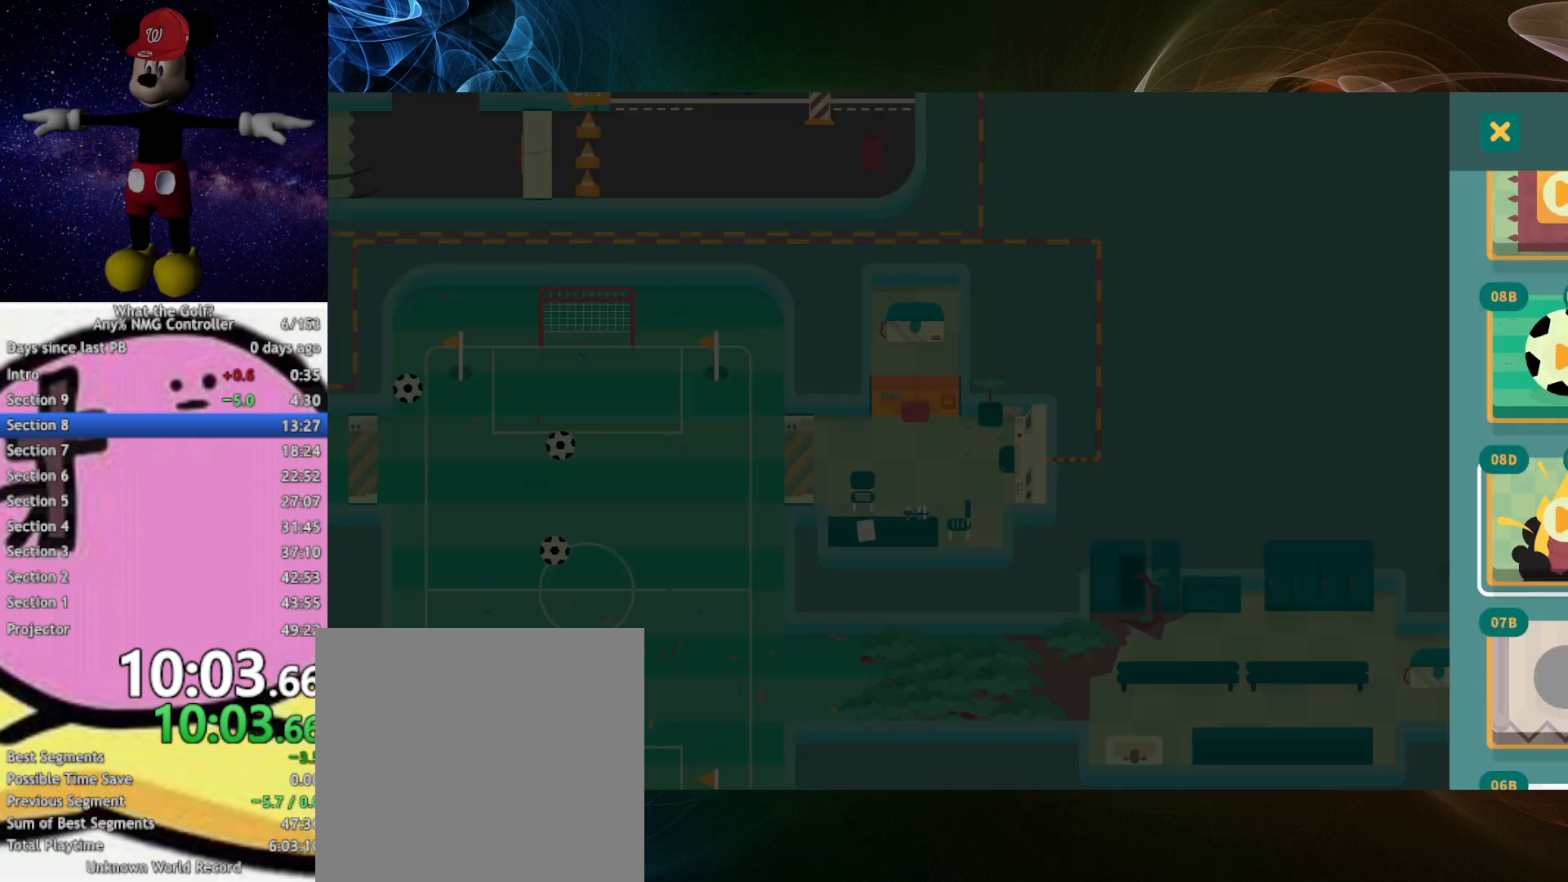
{"buttons": [], "left_stick": "center"}
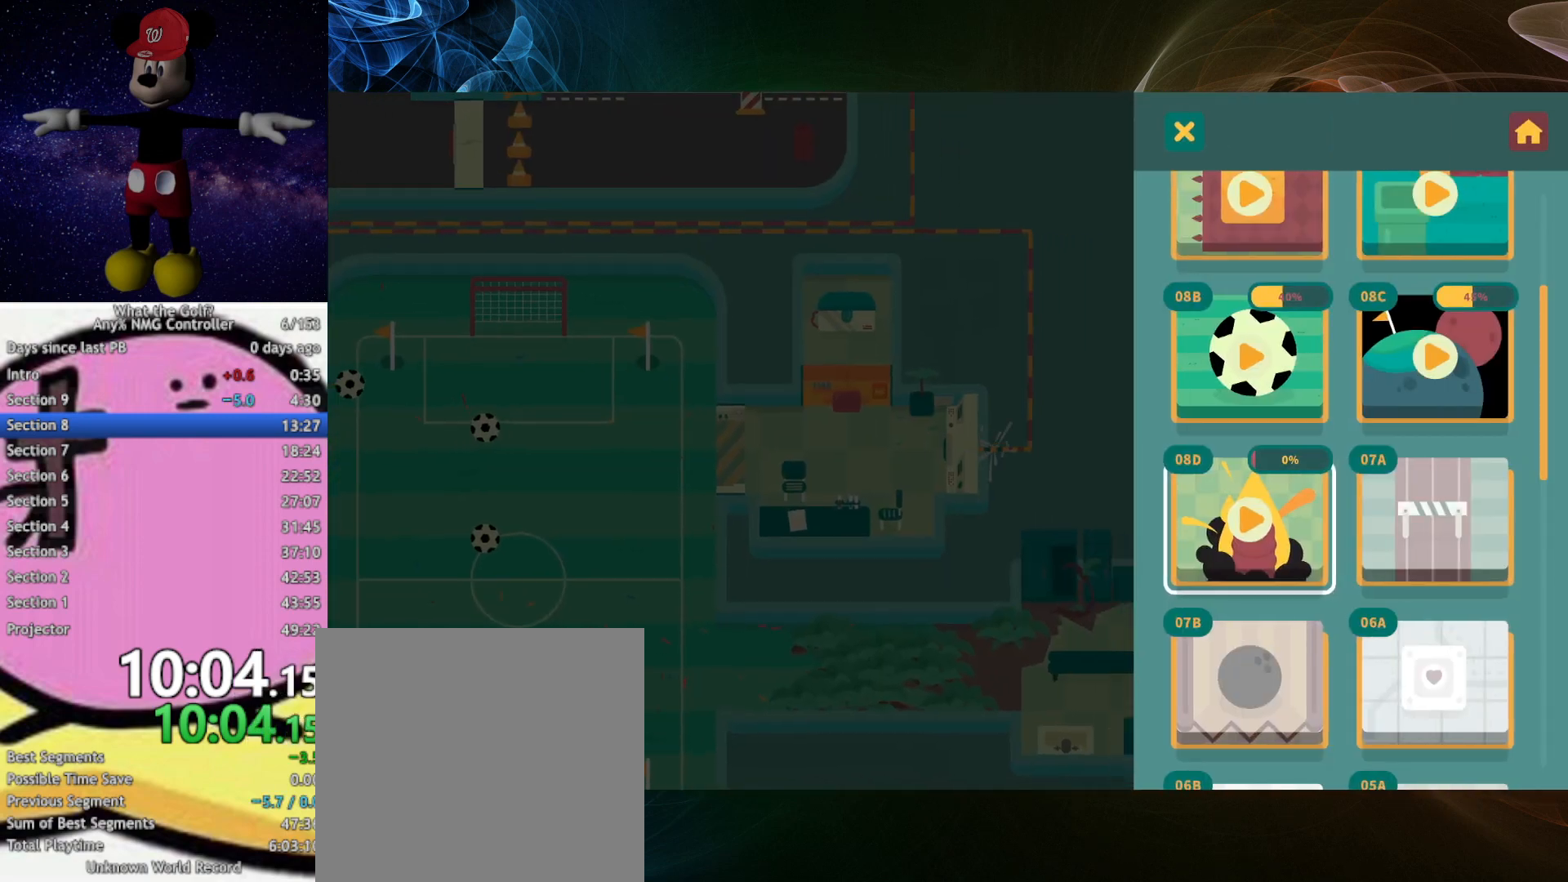
{"buttons": [], "left_stick": "center"}
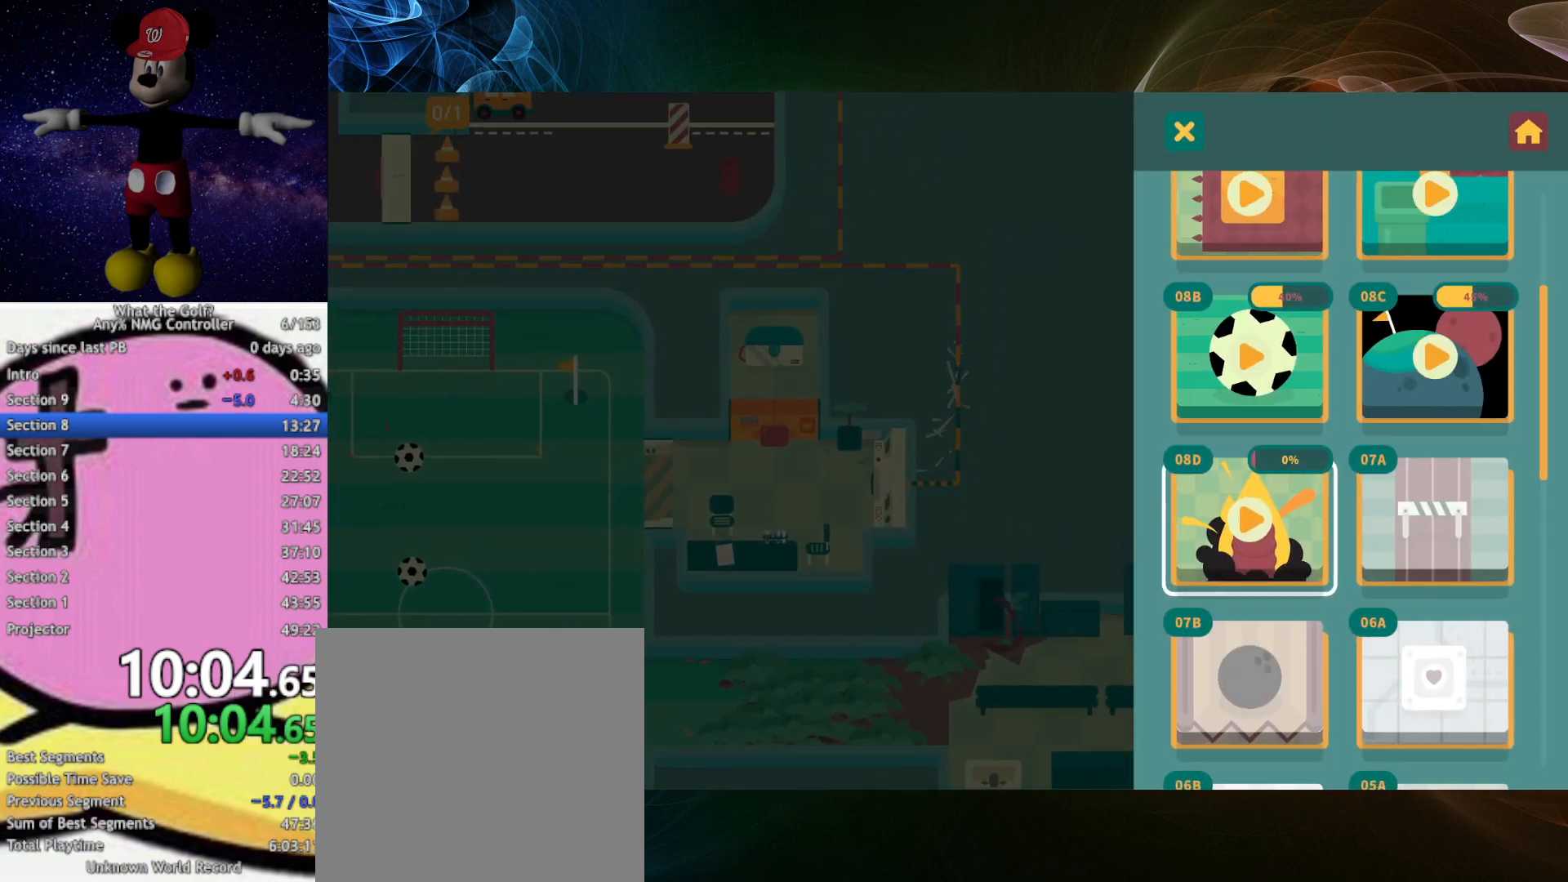
{"buttons": [], "left_stick": "center"}
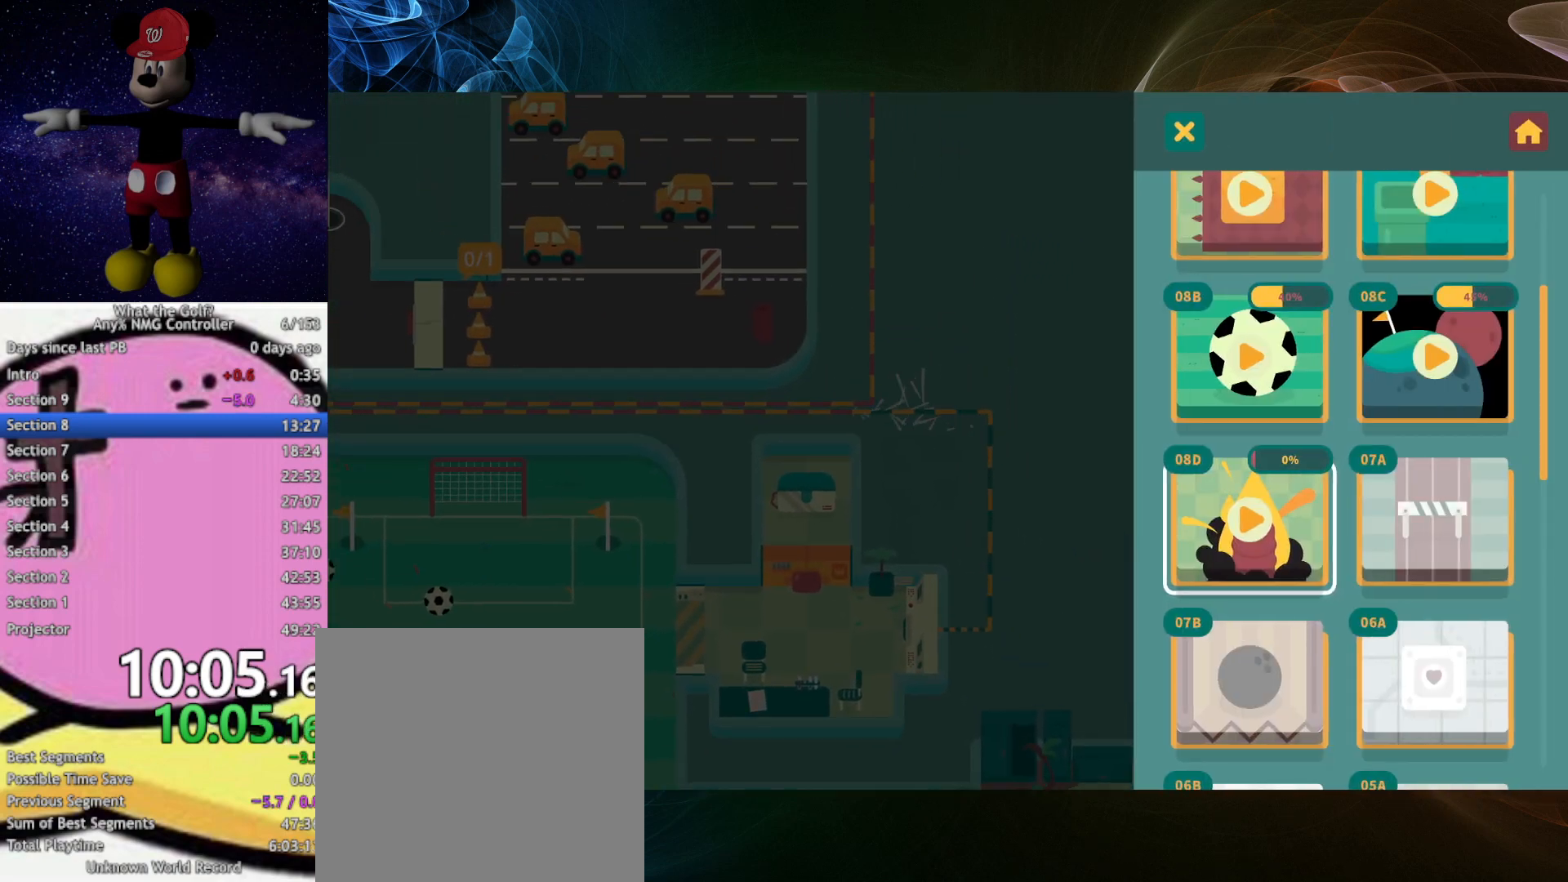
{"buttons": [], "left_stick": "center"}
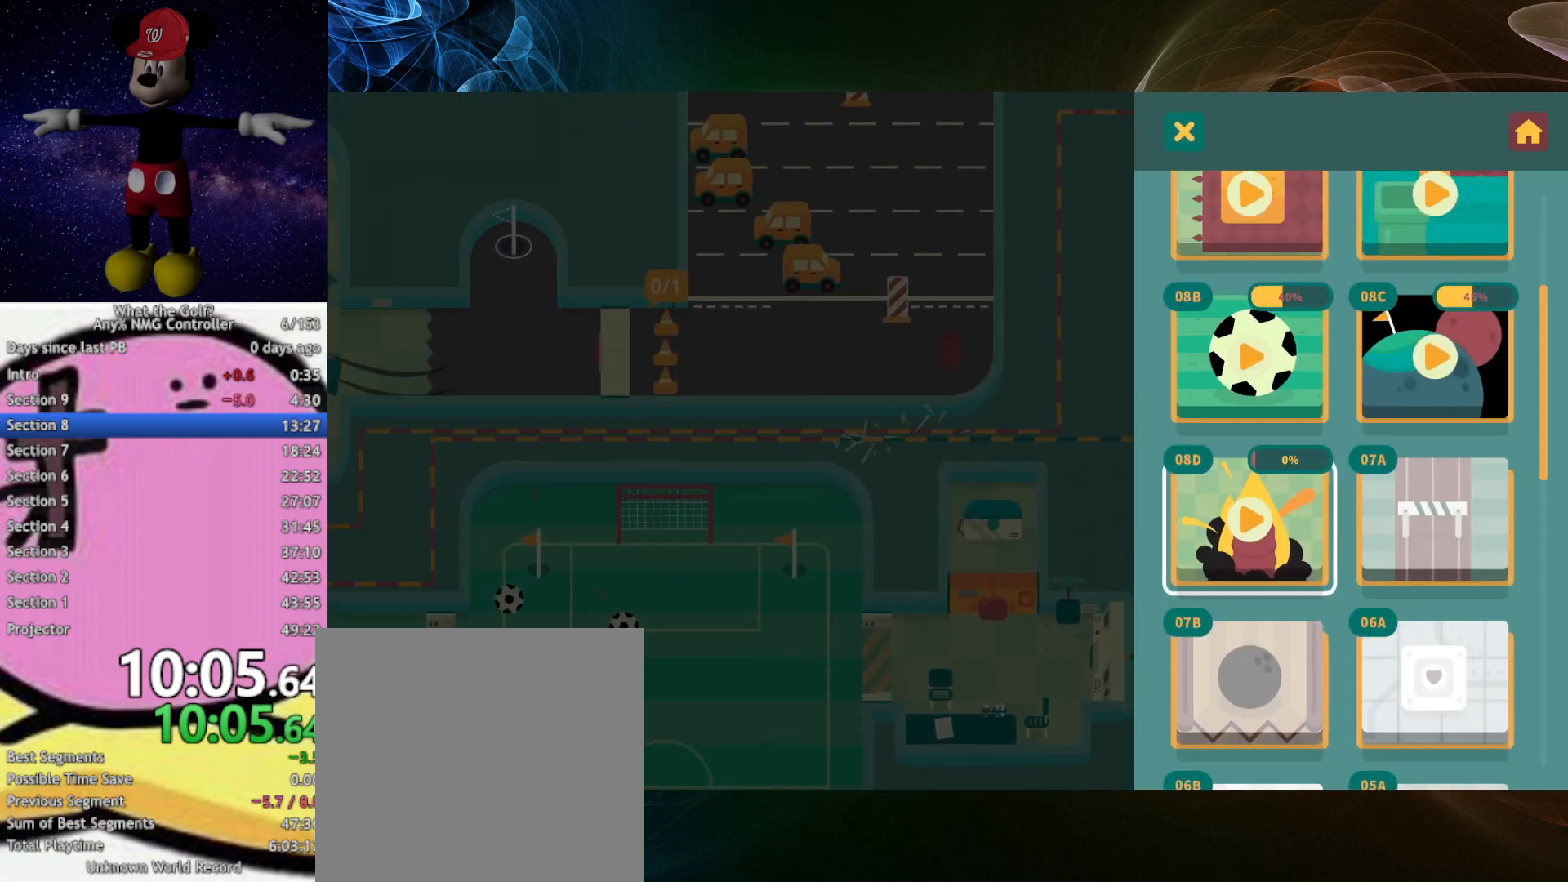
{"buttons": [], "left_stick": "center"}
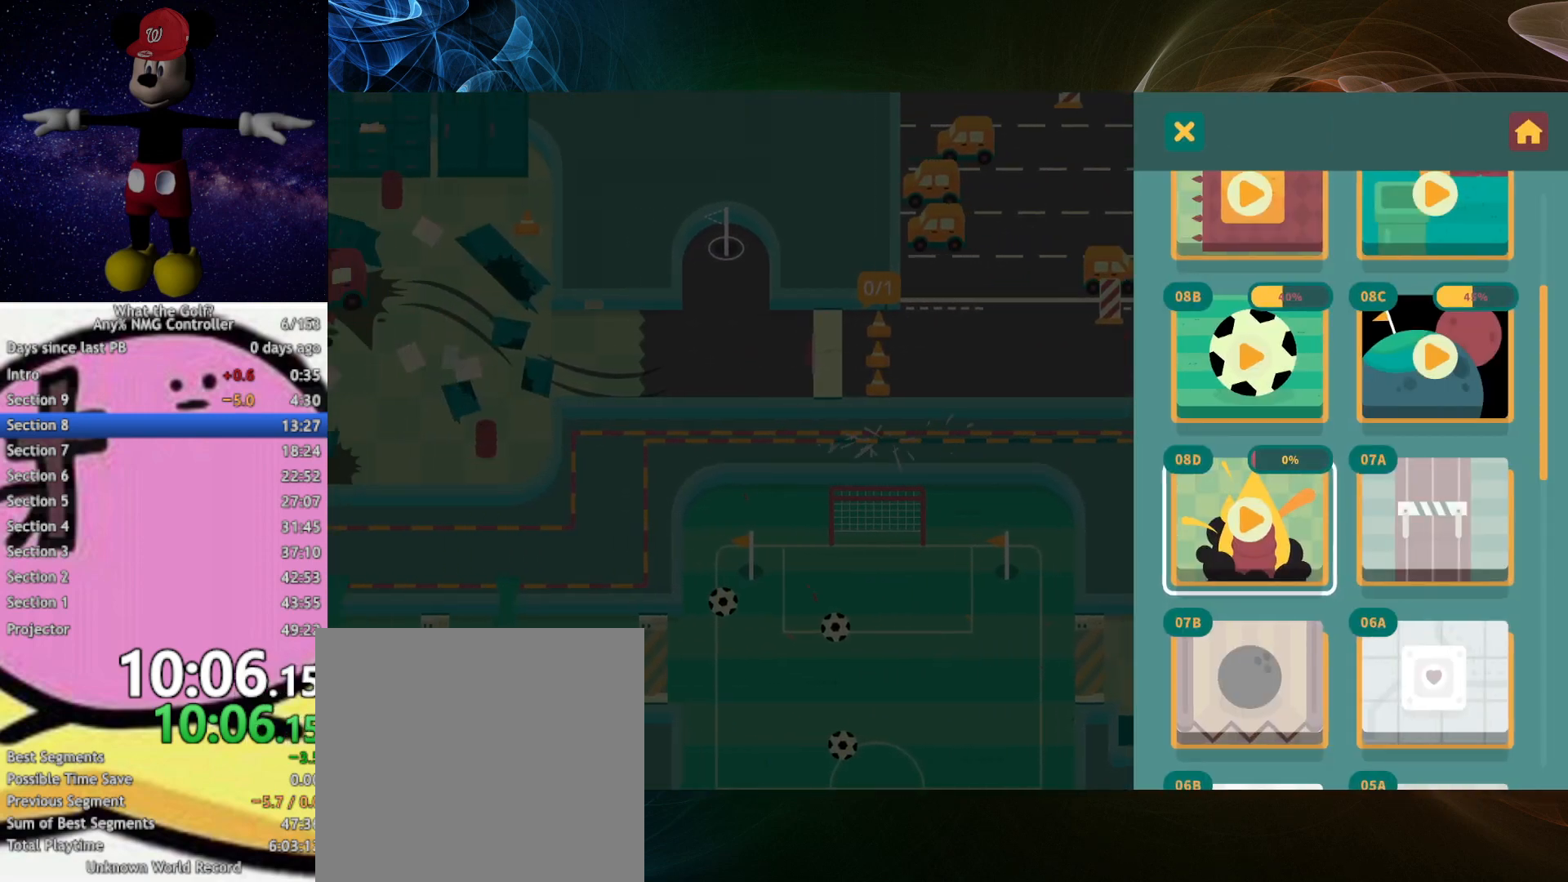
{"buttons": [], "left_stick": "center"}
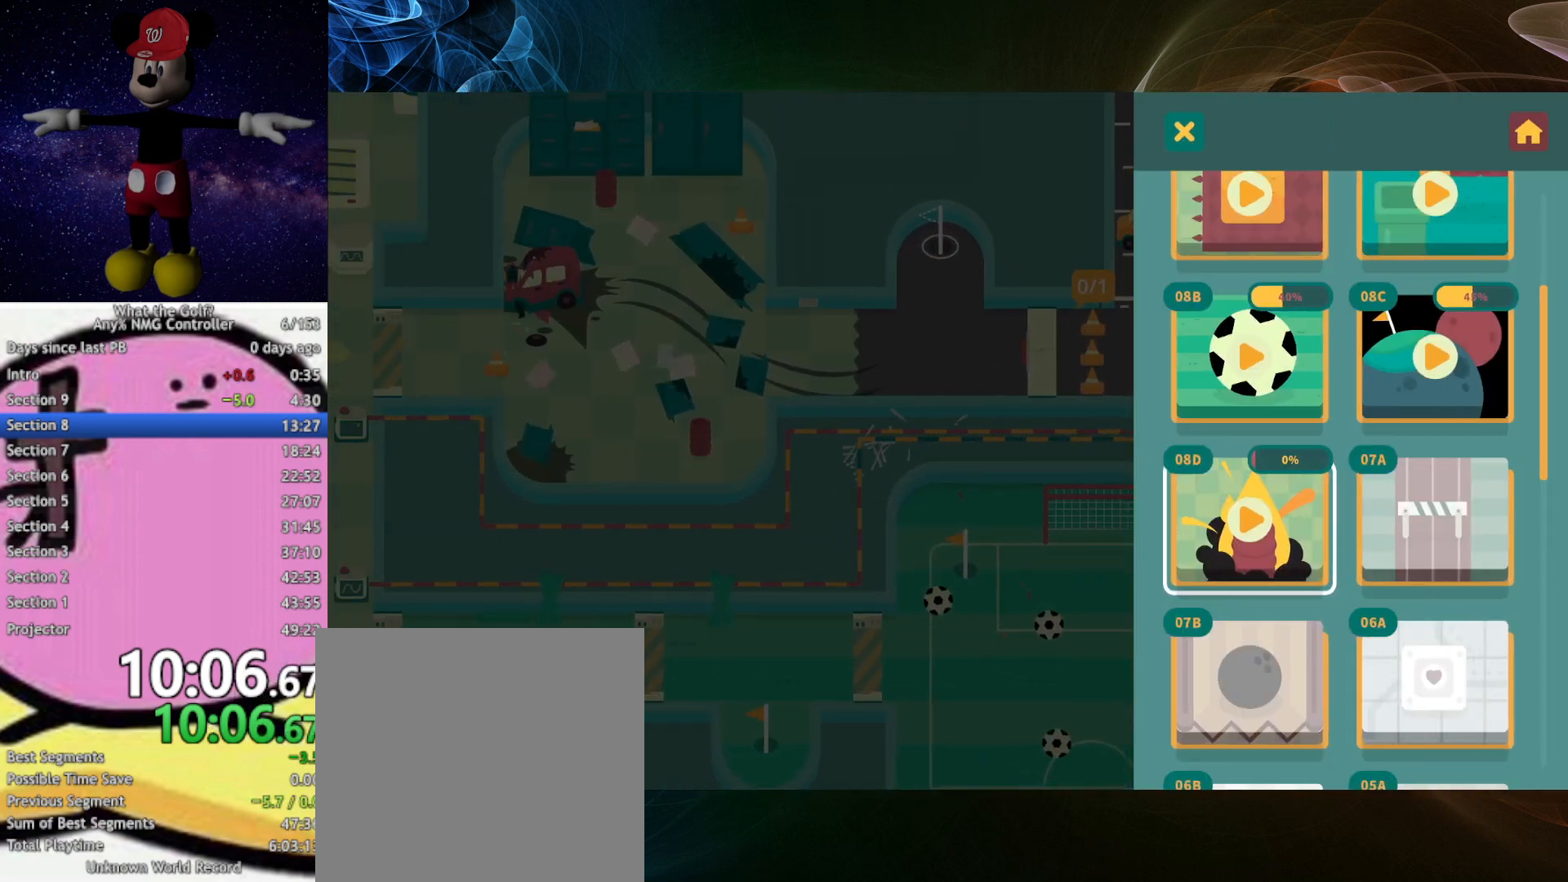
{"buttons": [], "left_stick": "center"}
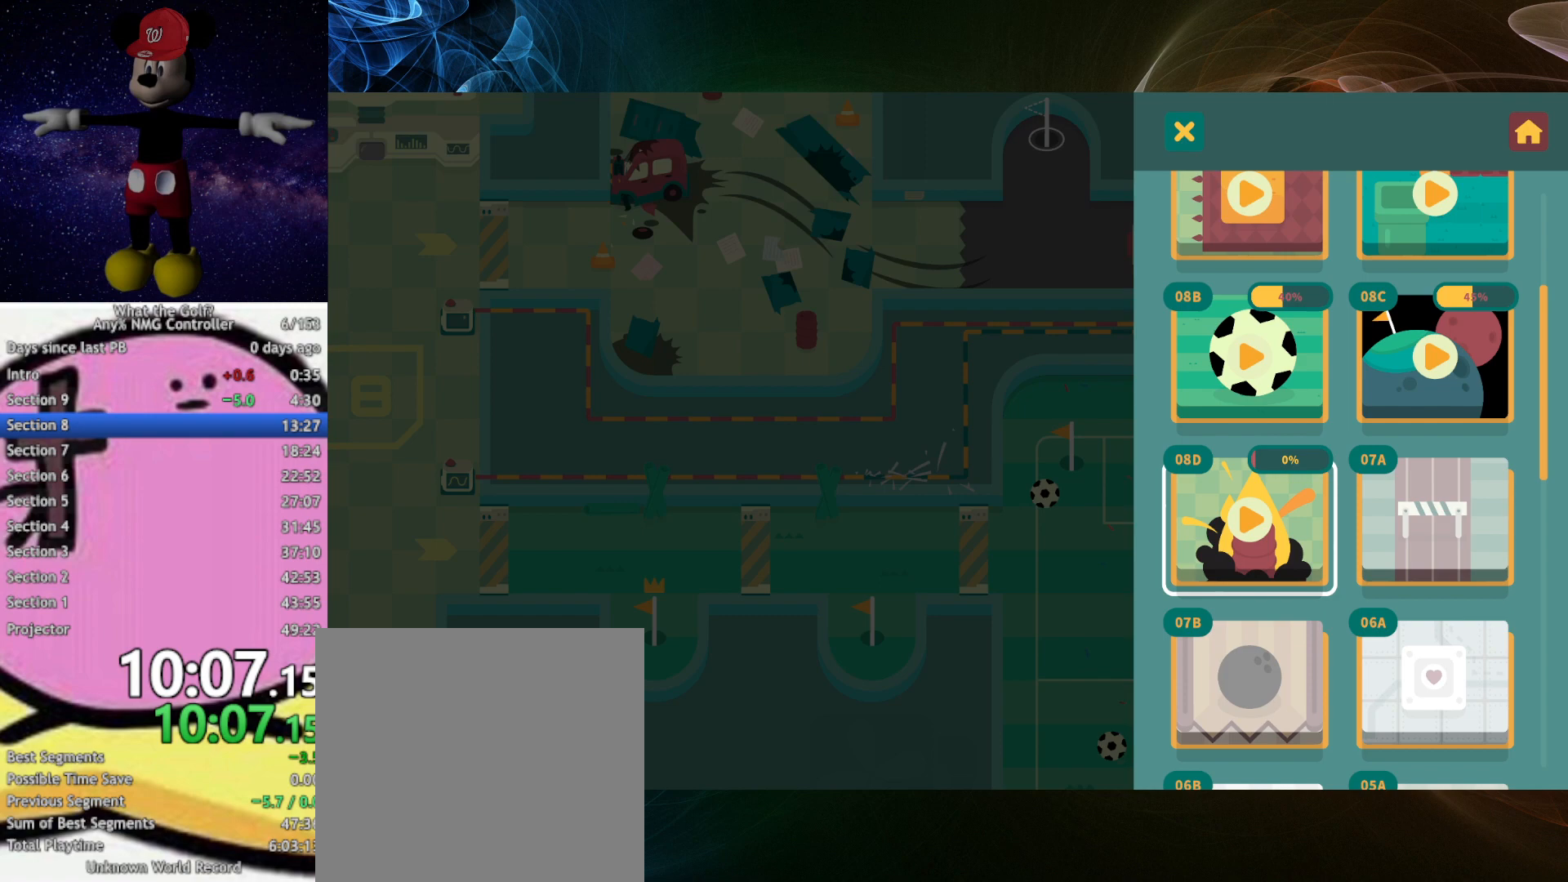
{"buttons": [], "left_stick": "center"}
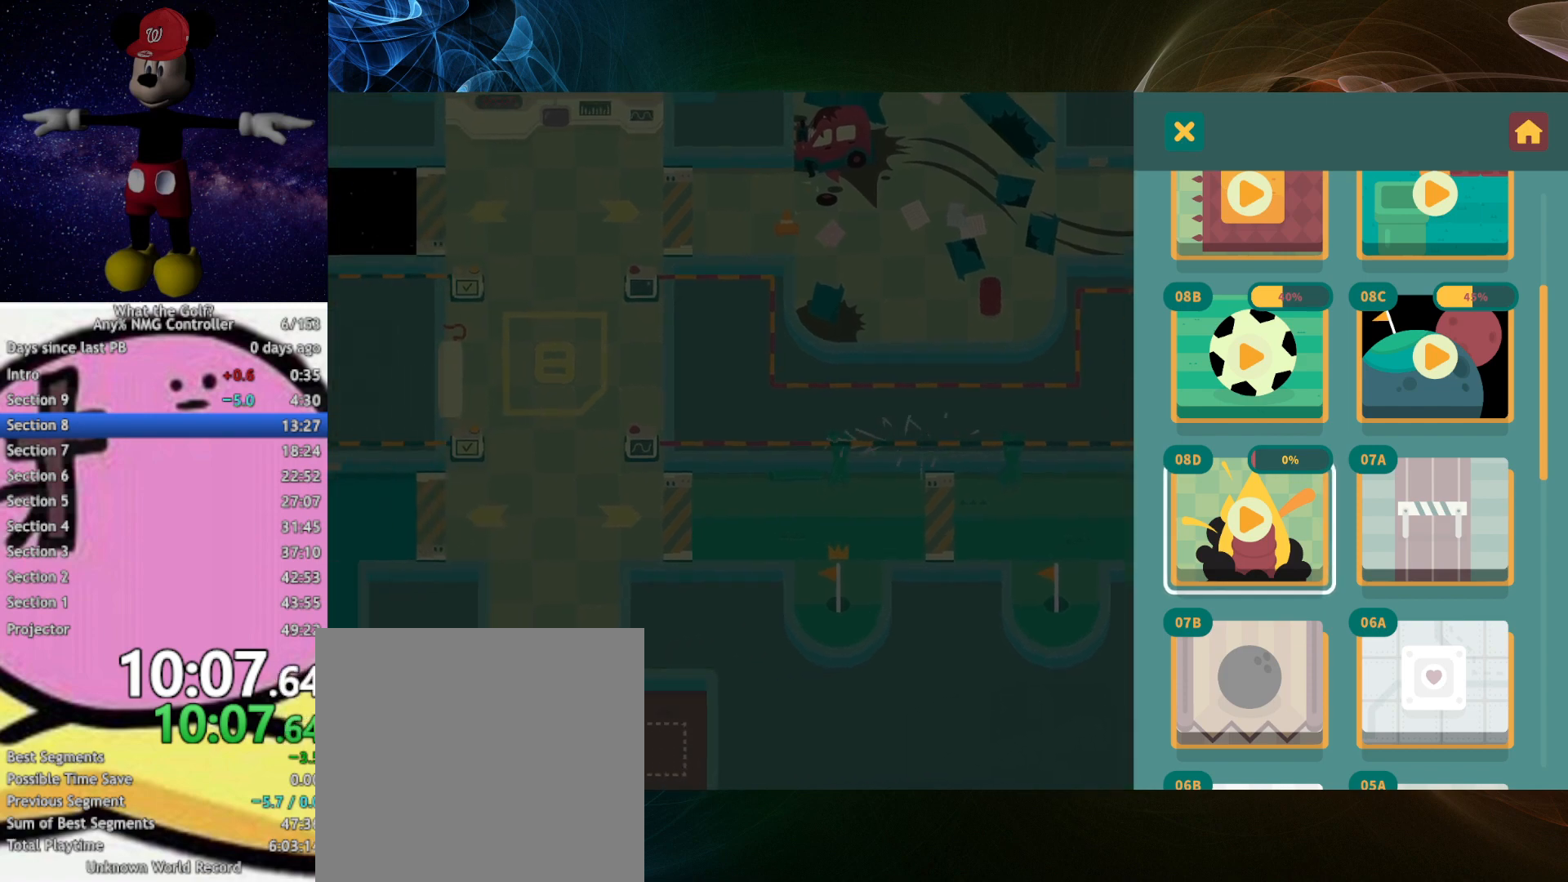
{"buttons": [], "left_stick": "center"}
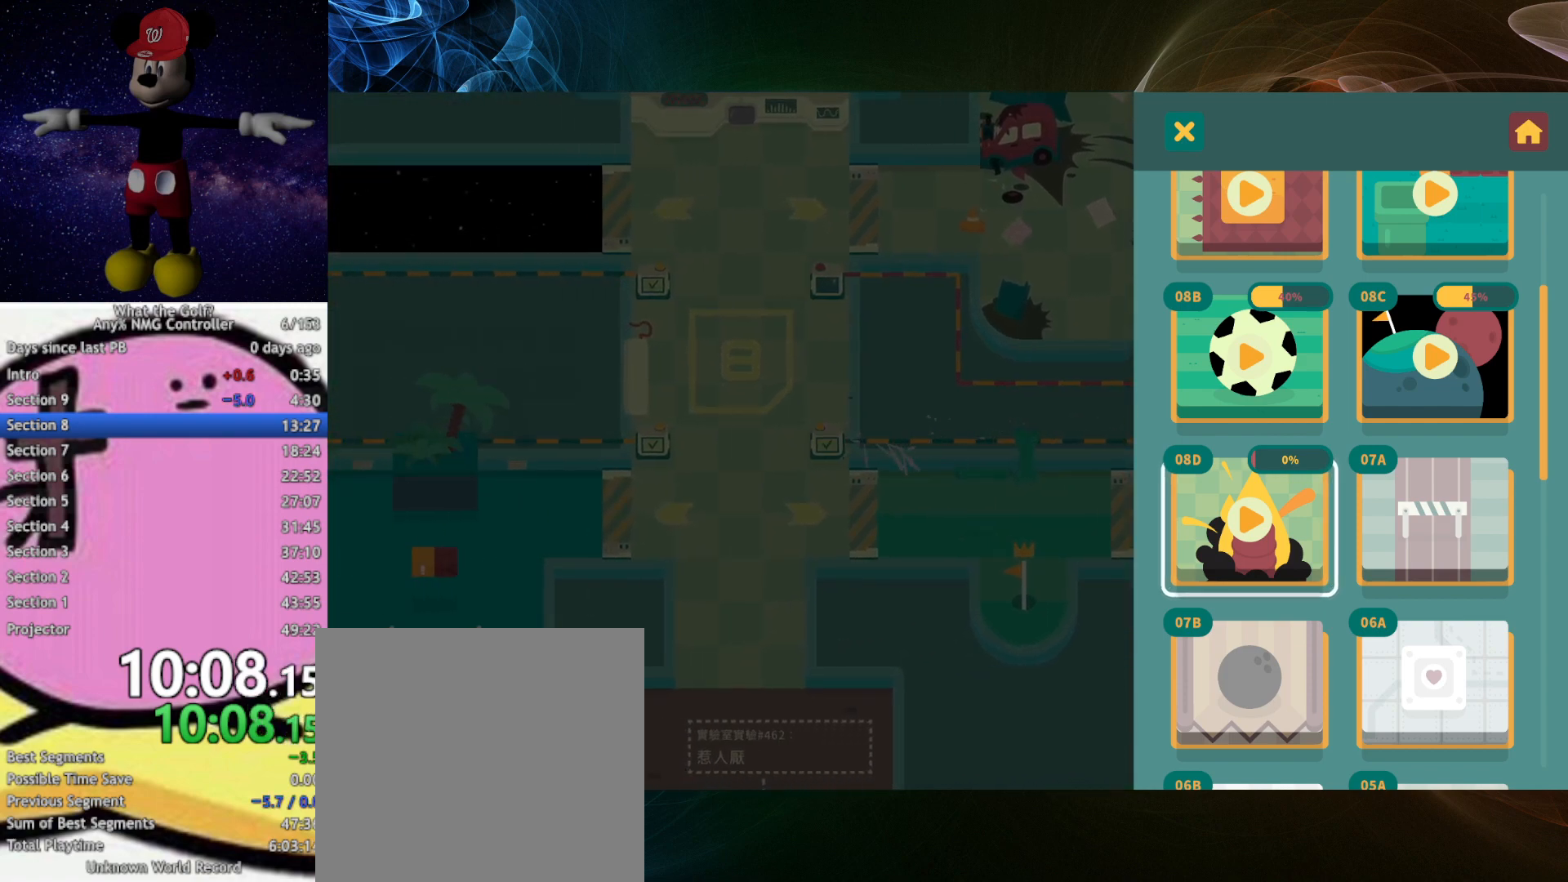
{"buttons": [], "left_stick": "right"}
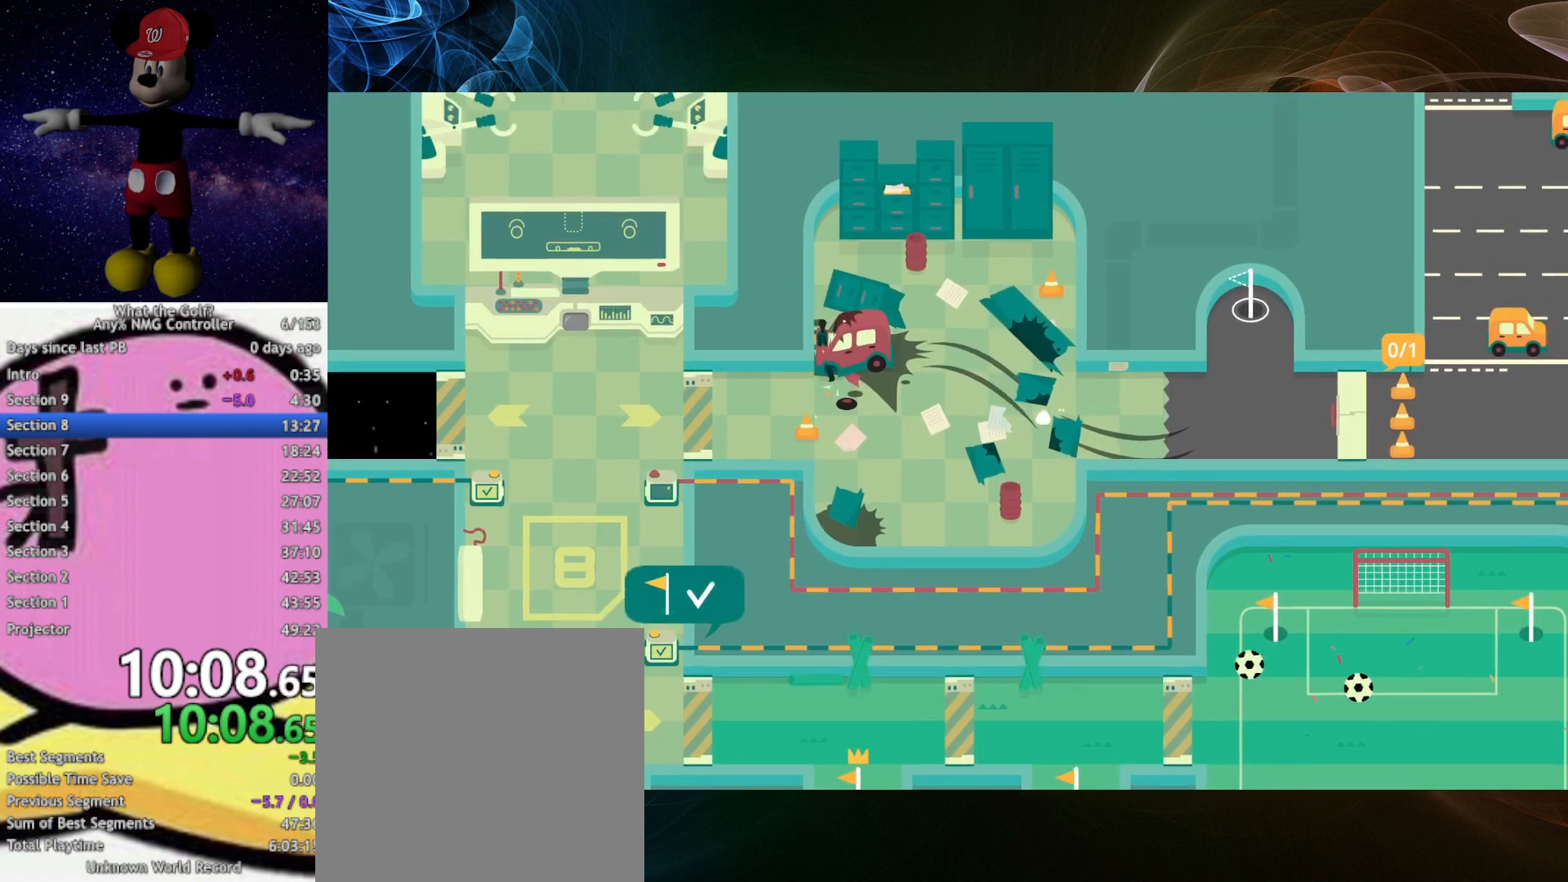
{"buttons": [], "left_stick": "right"}
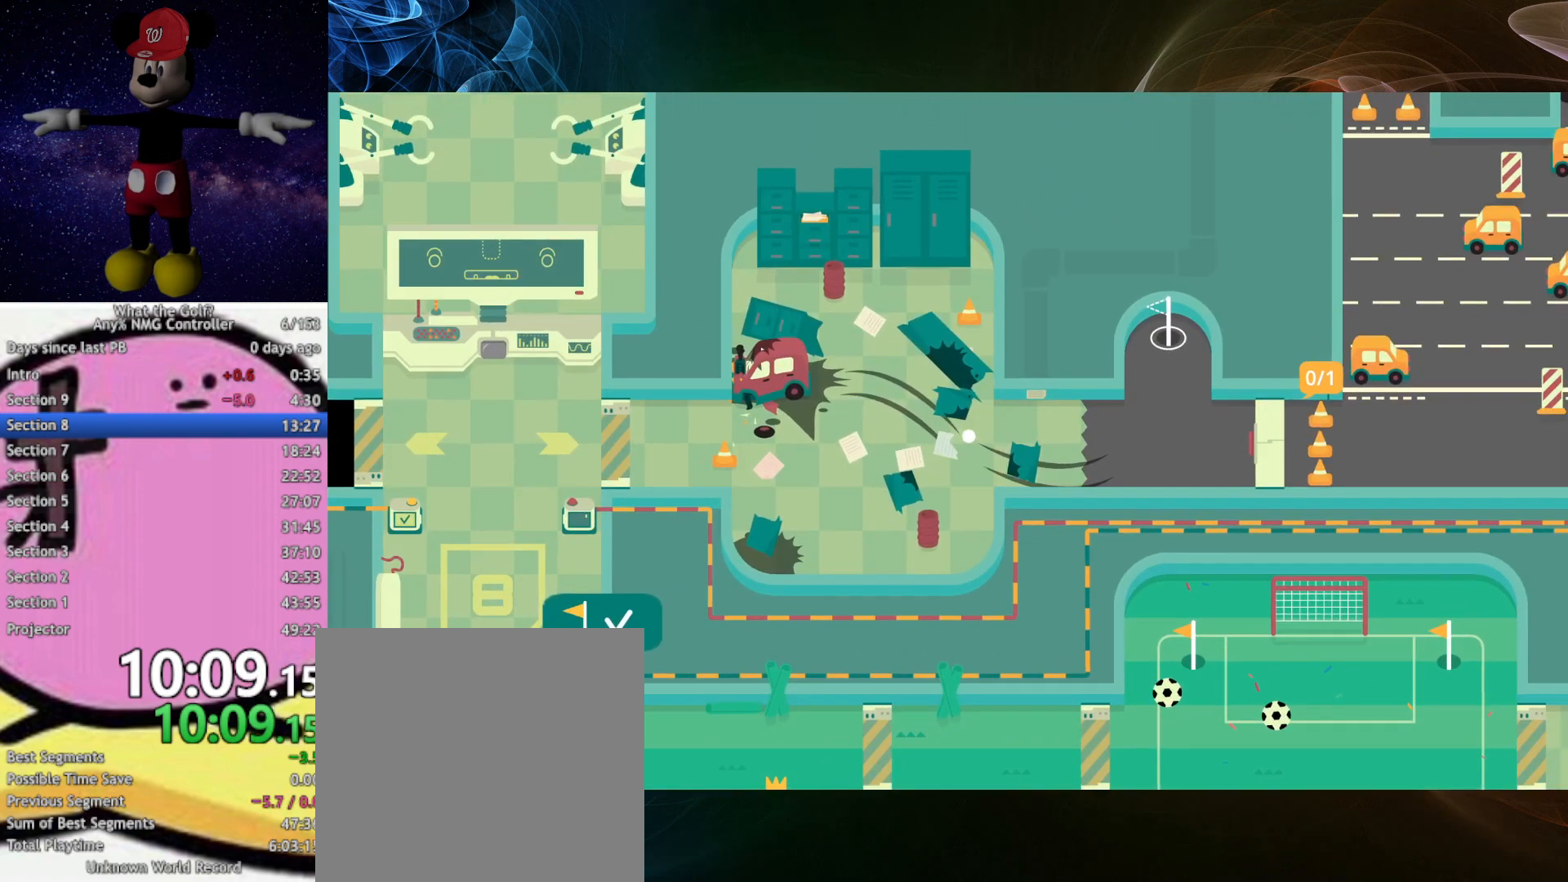
{"buttons": [], "left_stick": "up"}
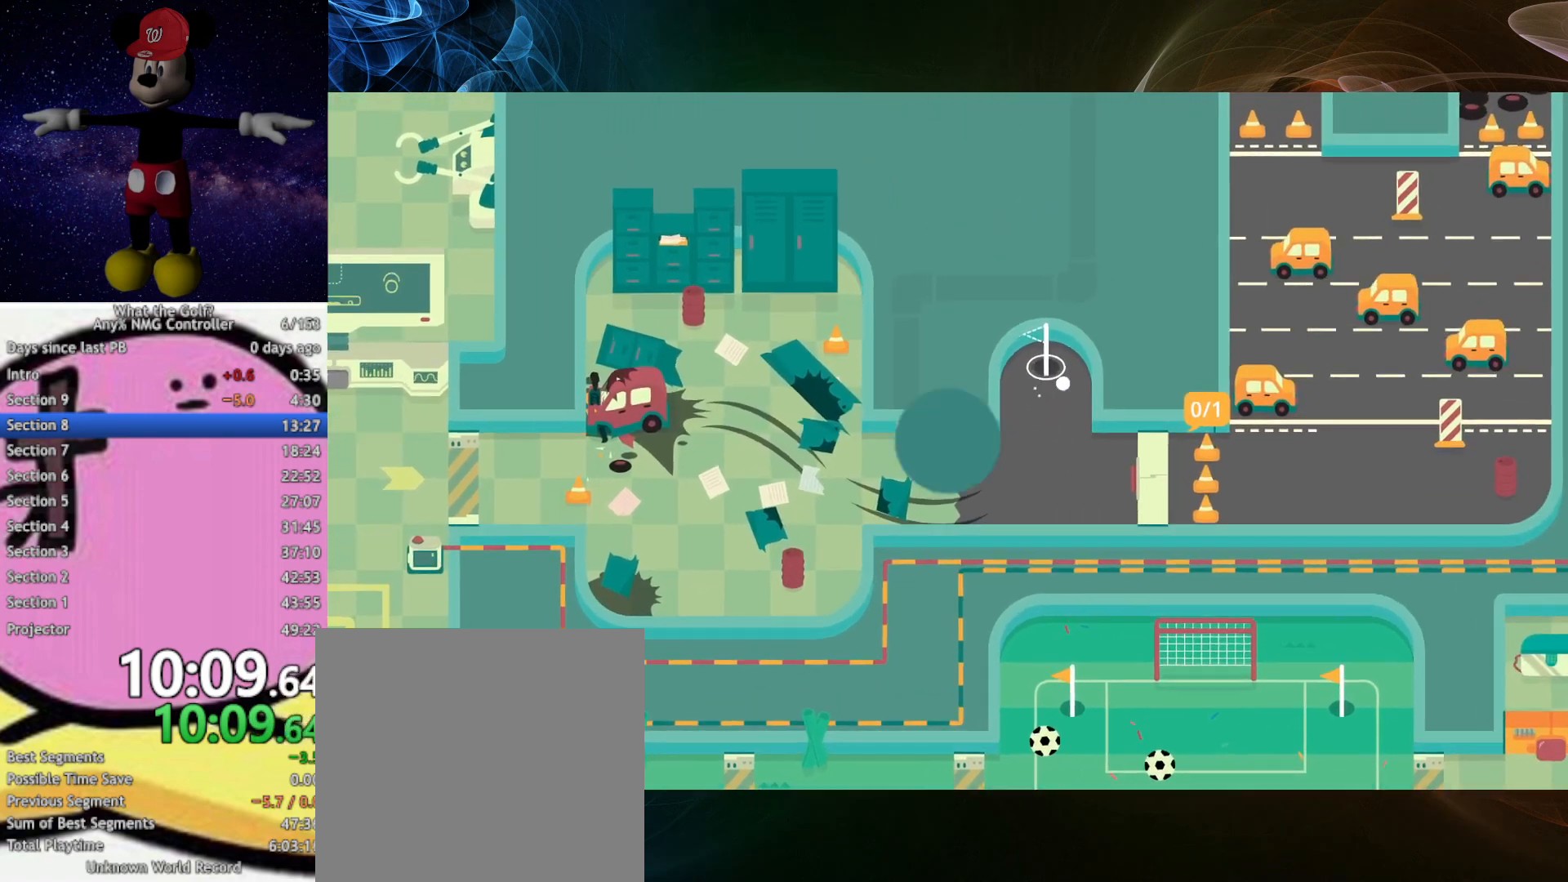
{"buttons": [], "left_stick": "center"}
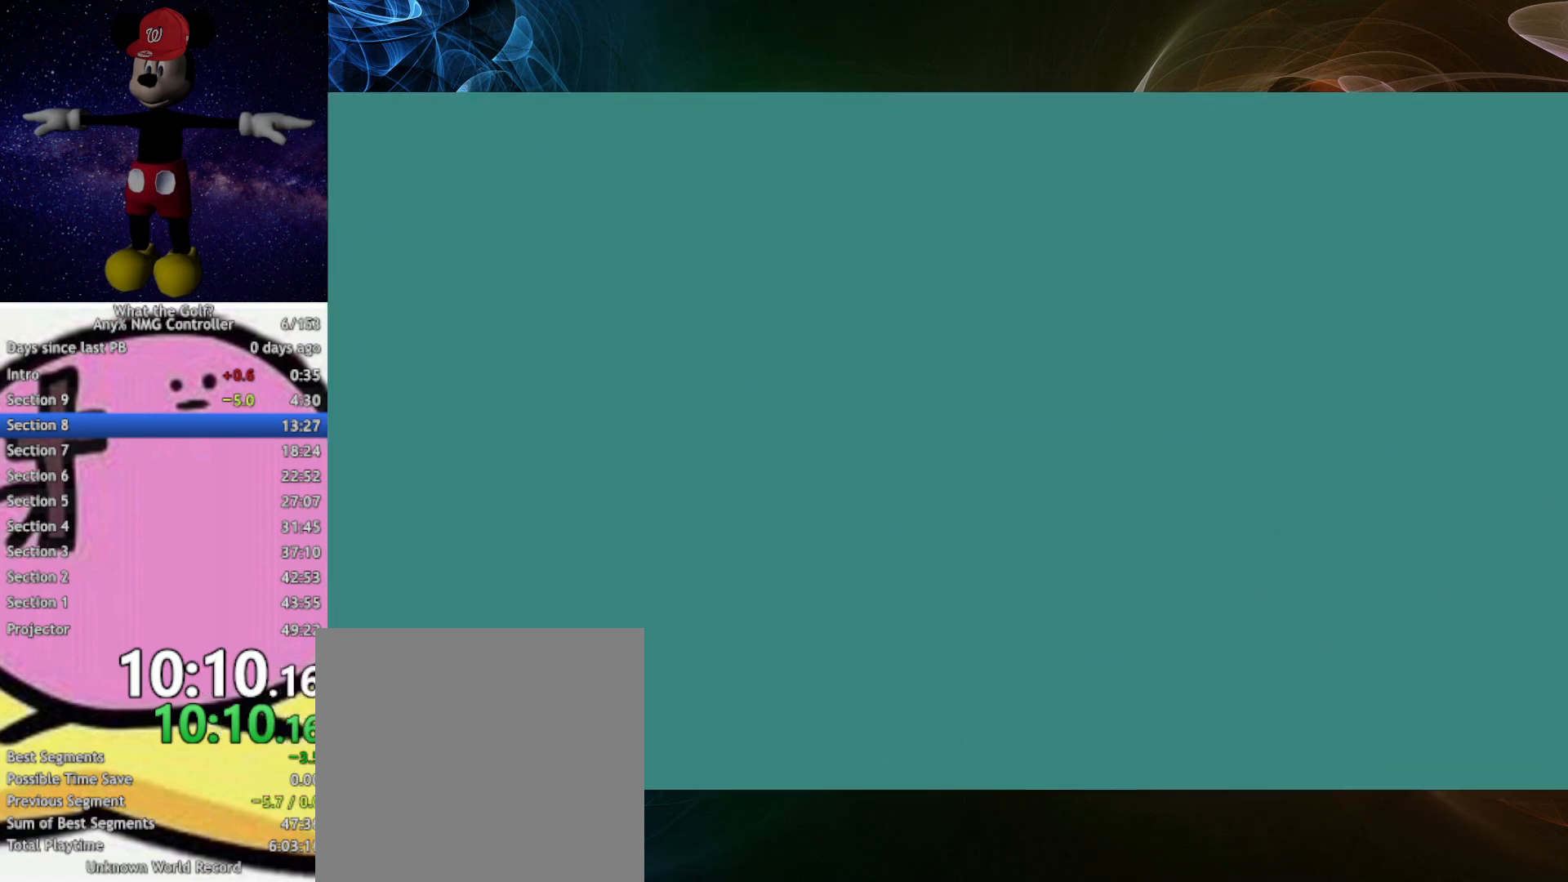
{"buttons": ["A"], "left_stick": "up"}
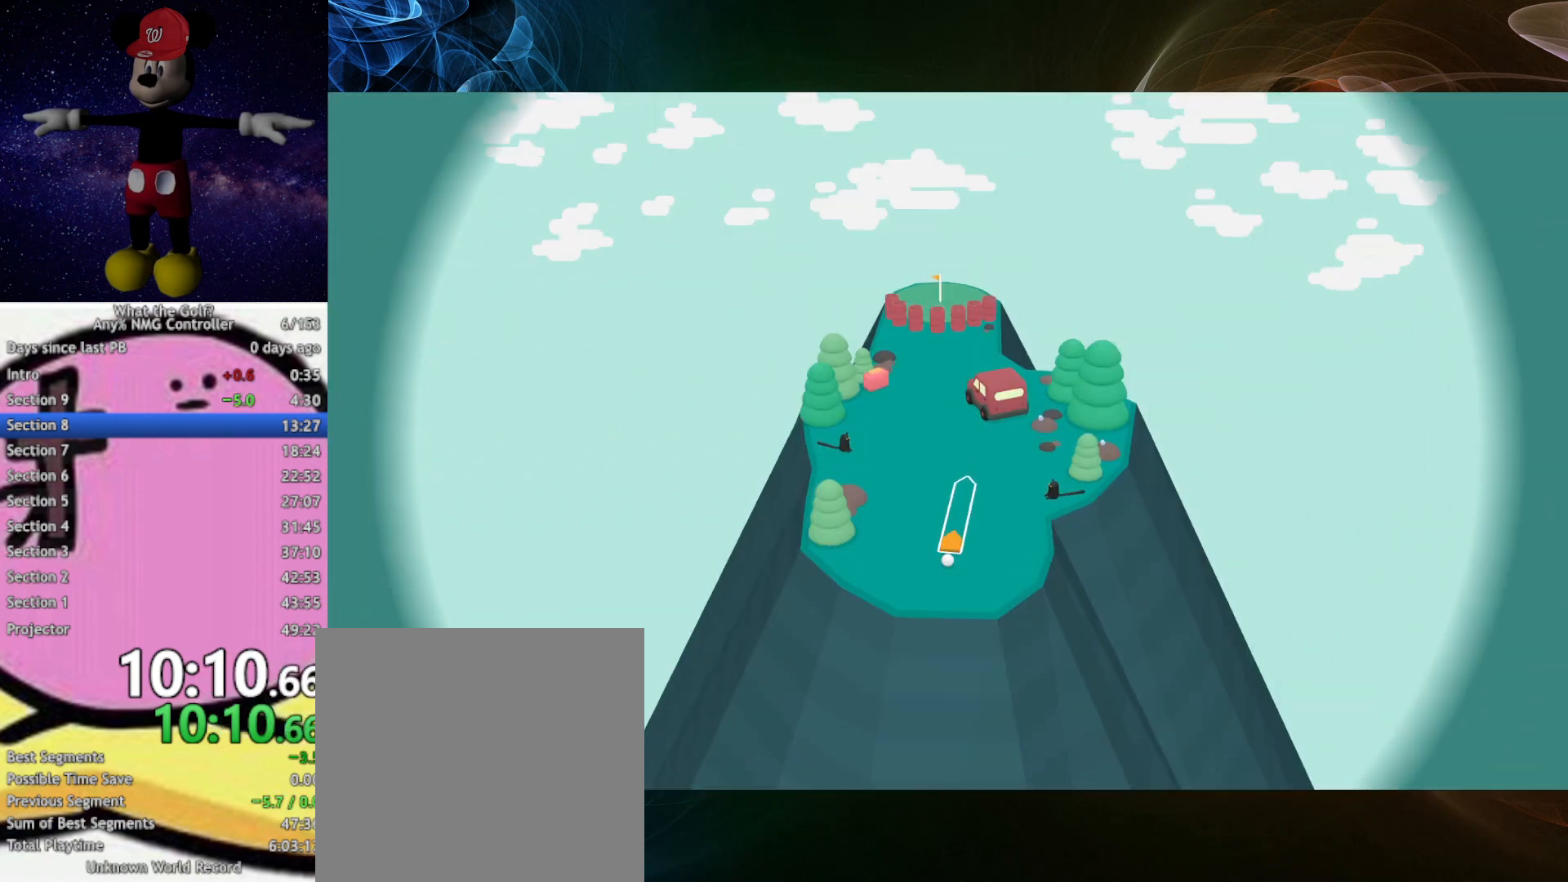
{"buttons": [], "left_stick": "up"}
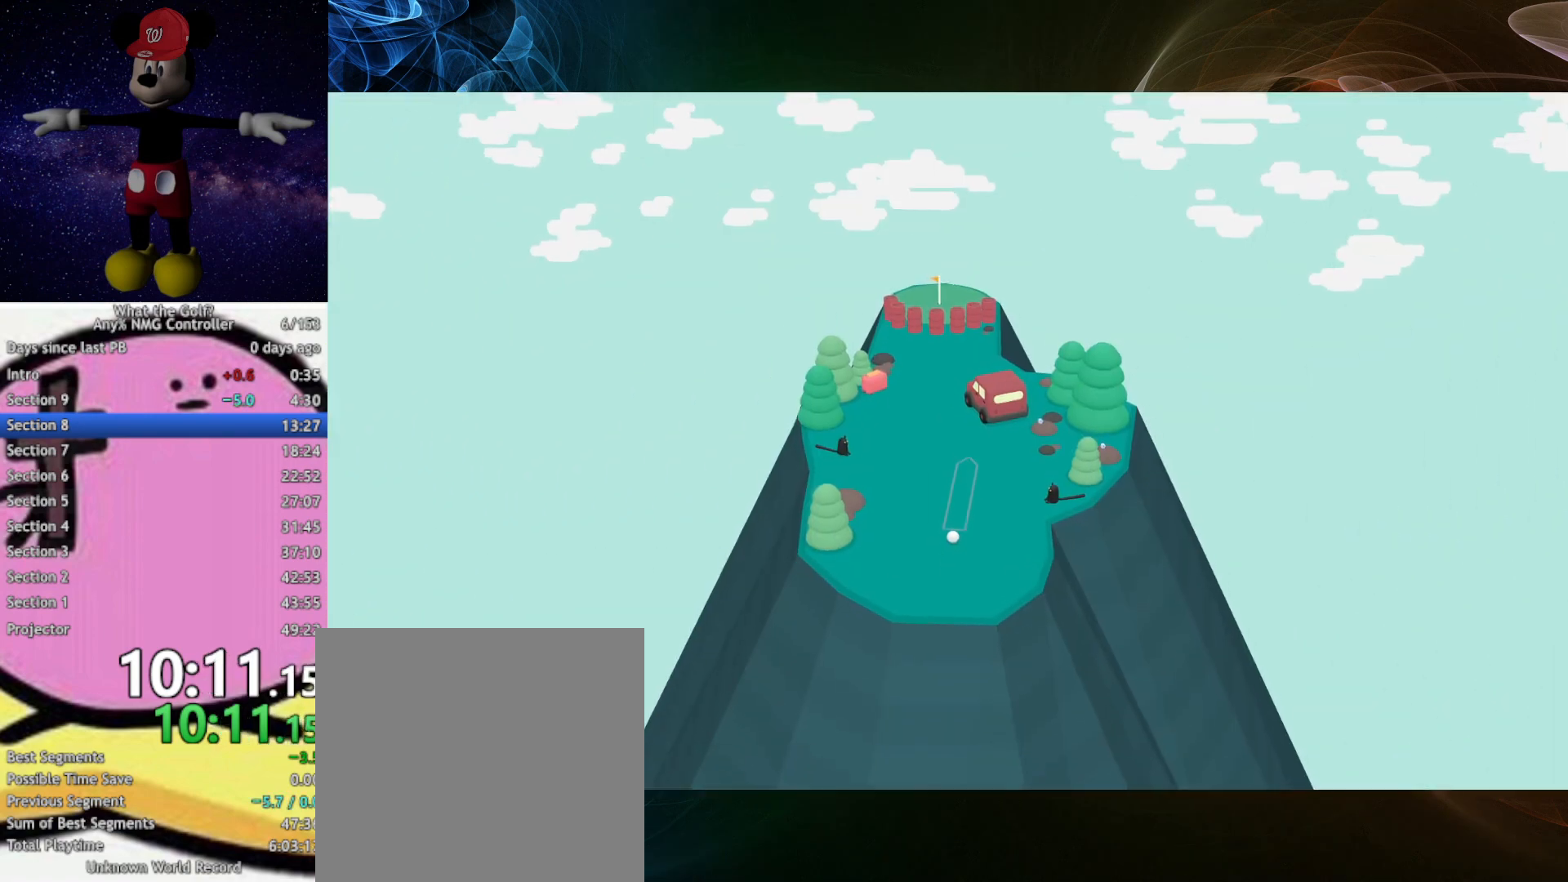
{"buttons": [], "left_stick": "up"}
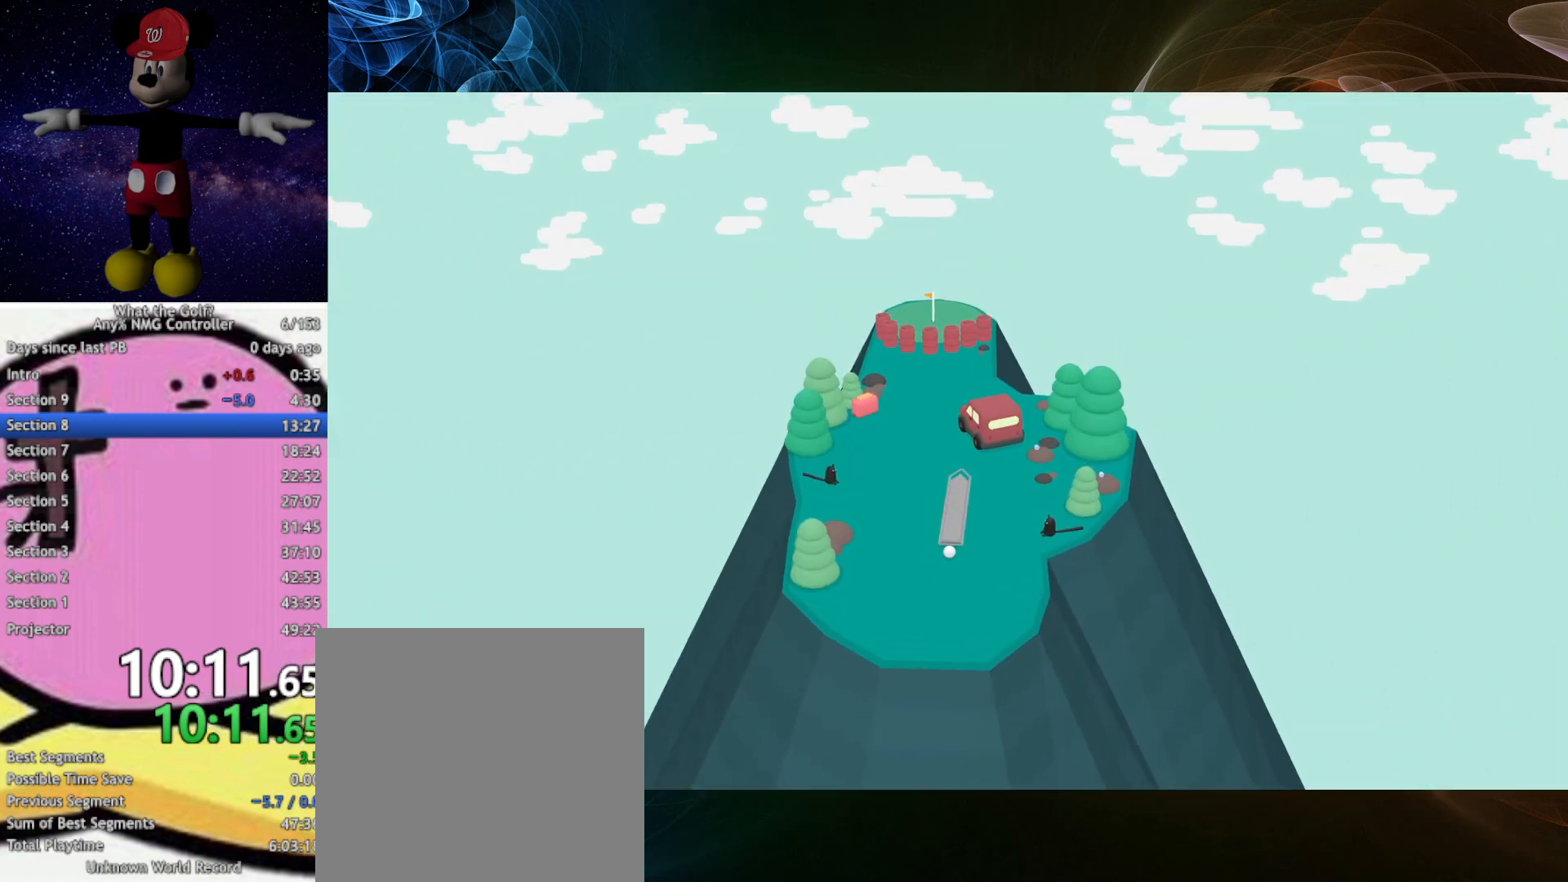
{"buttons": [], "left_stick": "center"}
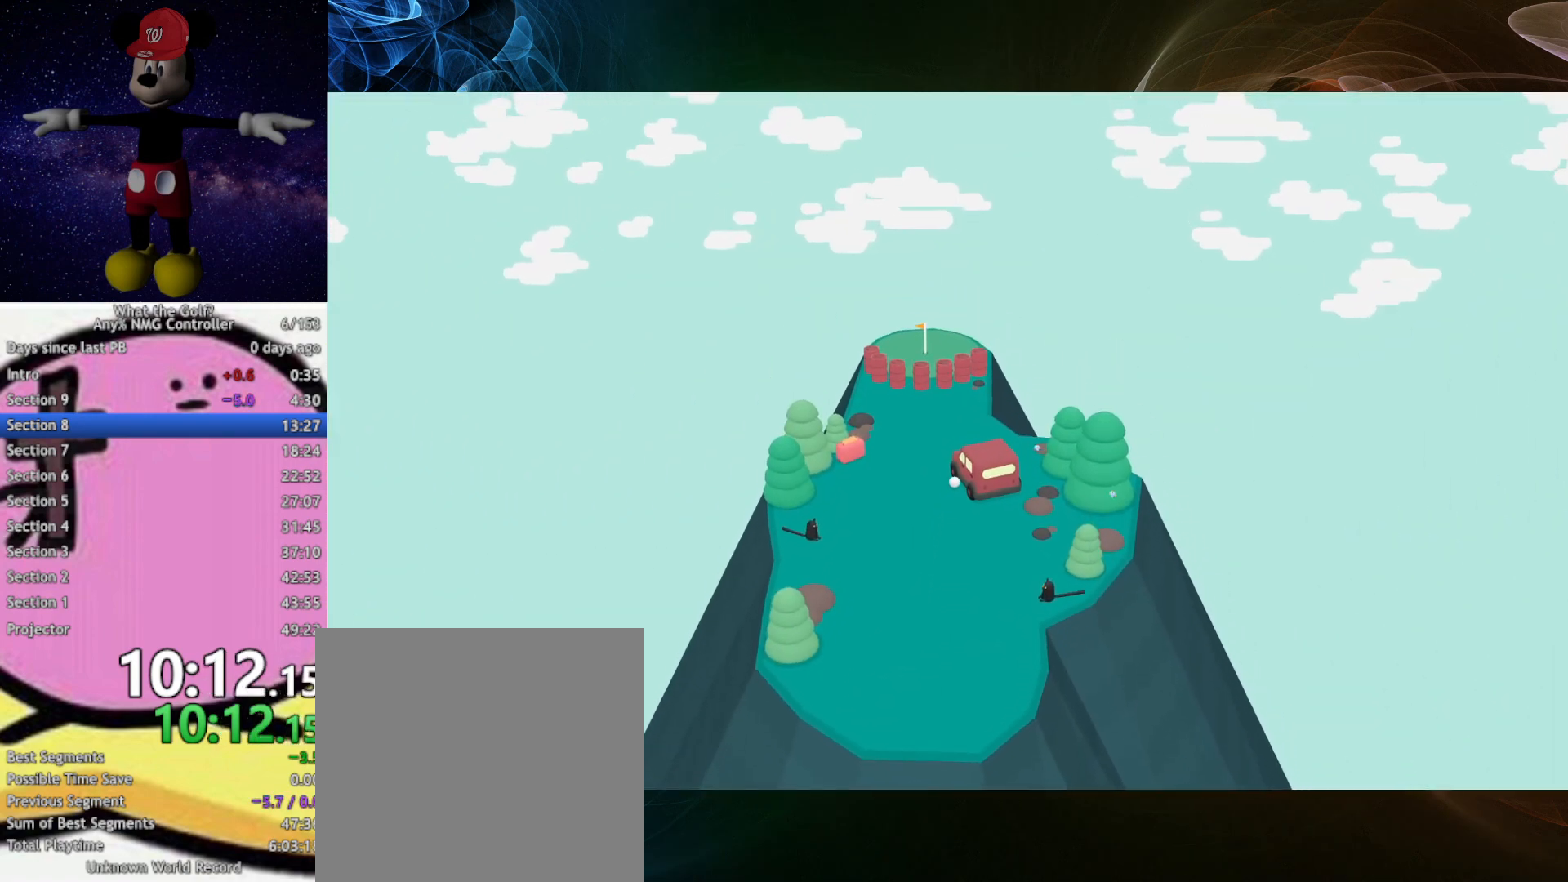
{"buttons": ["A"], "left_stick": "up-right"}
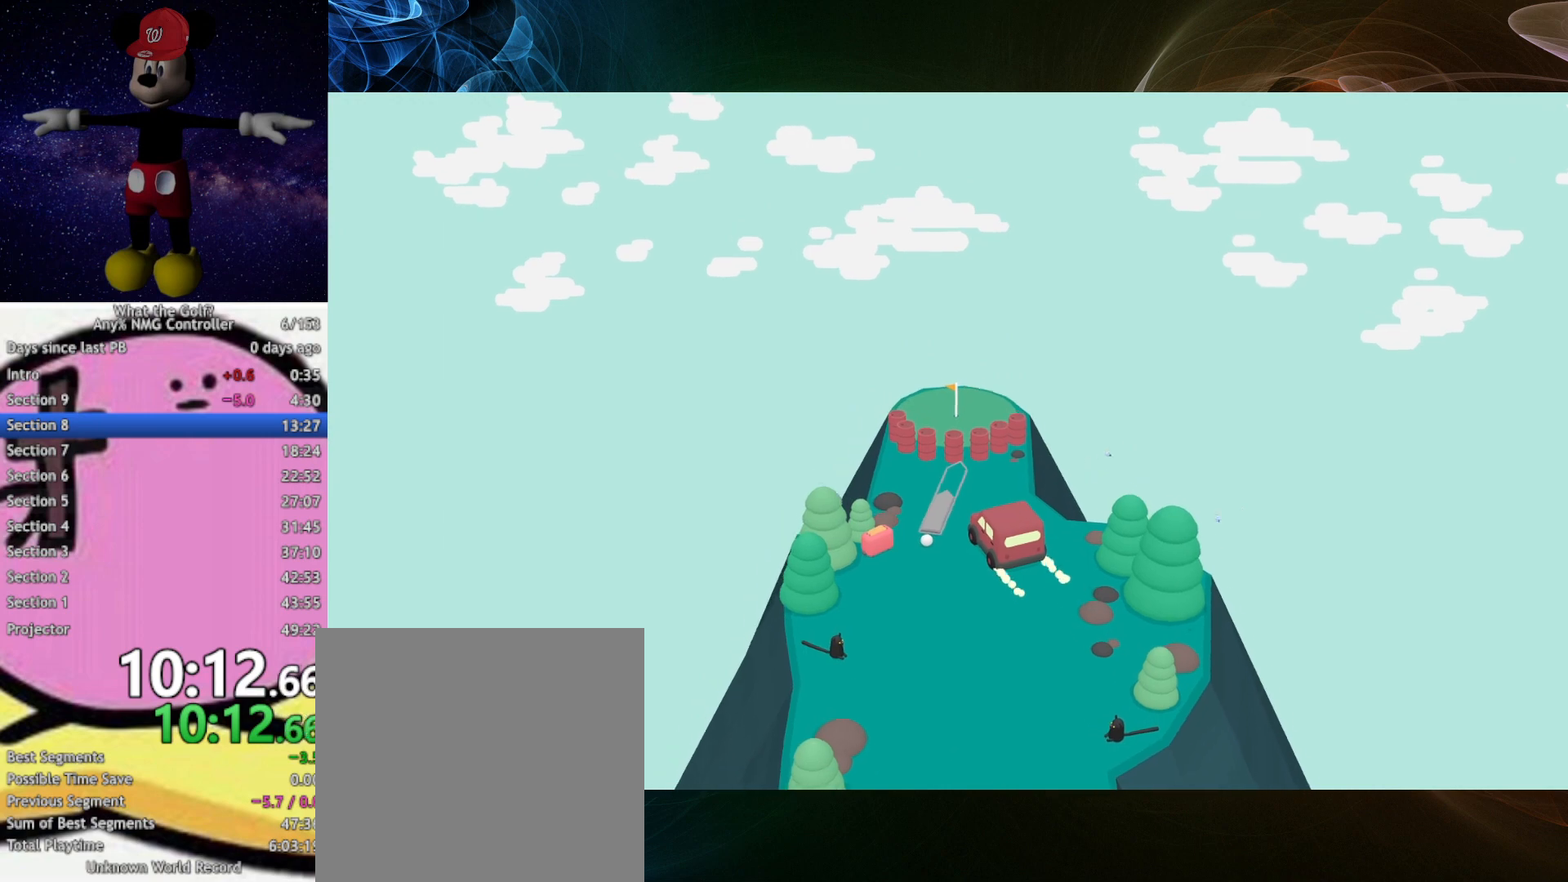
{"buttons": ["A"], "left_stick": "up"}
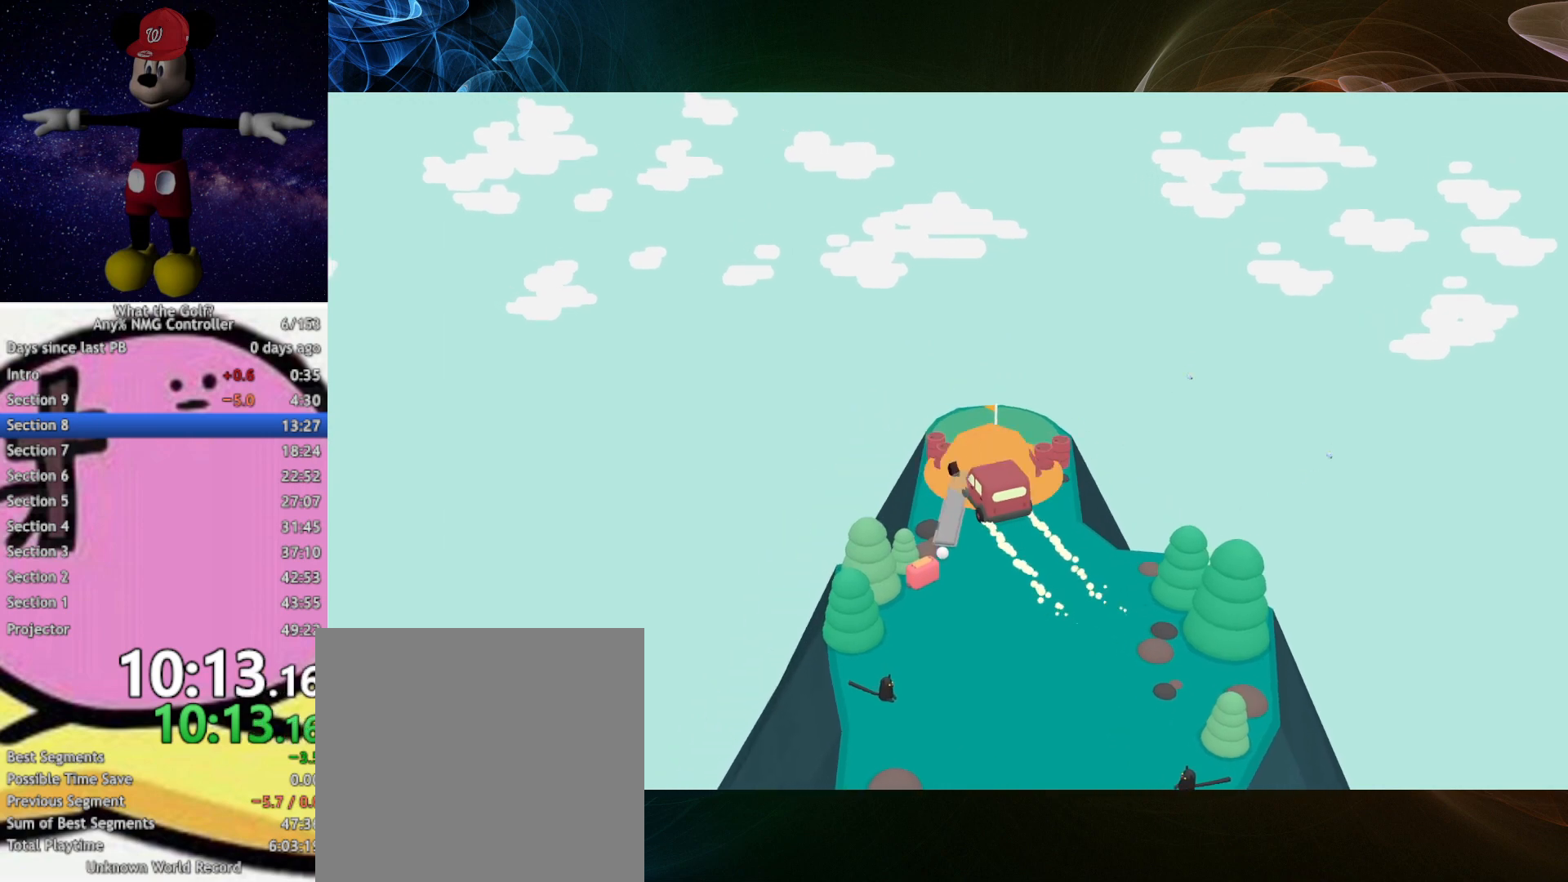
{"buttons": ["A"], "left_stick": "up"}